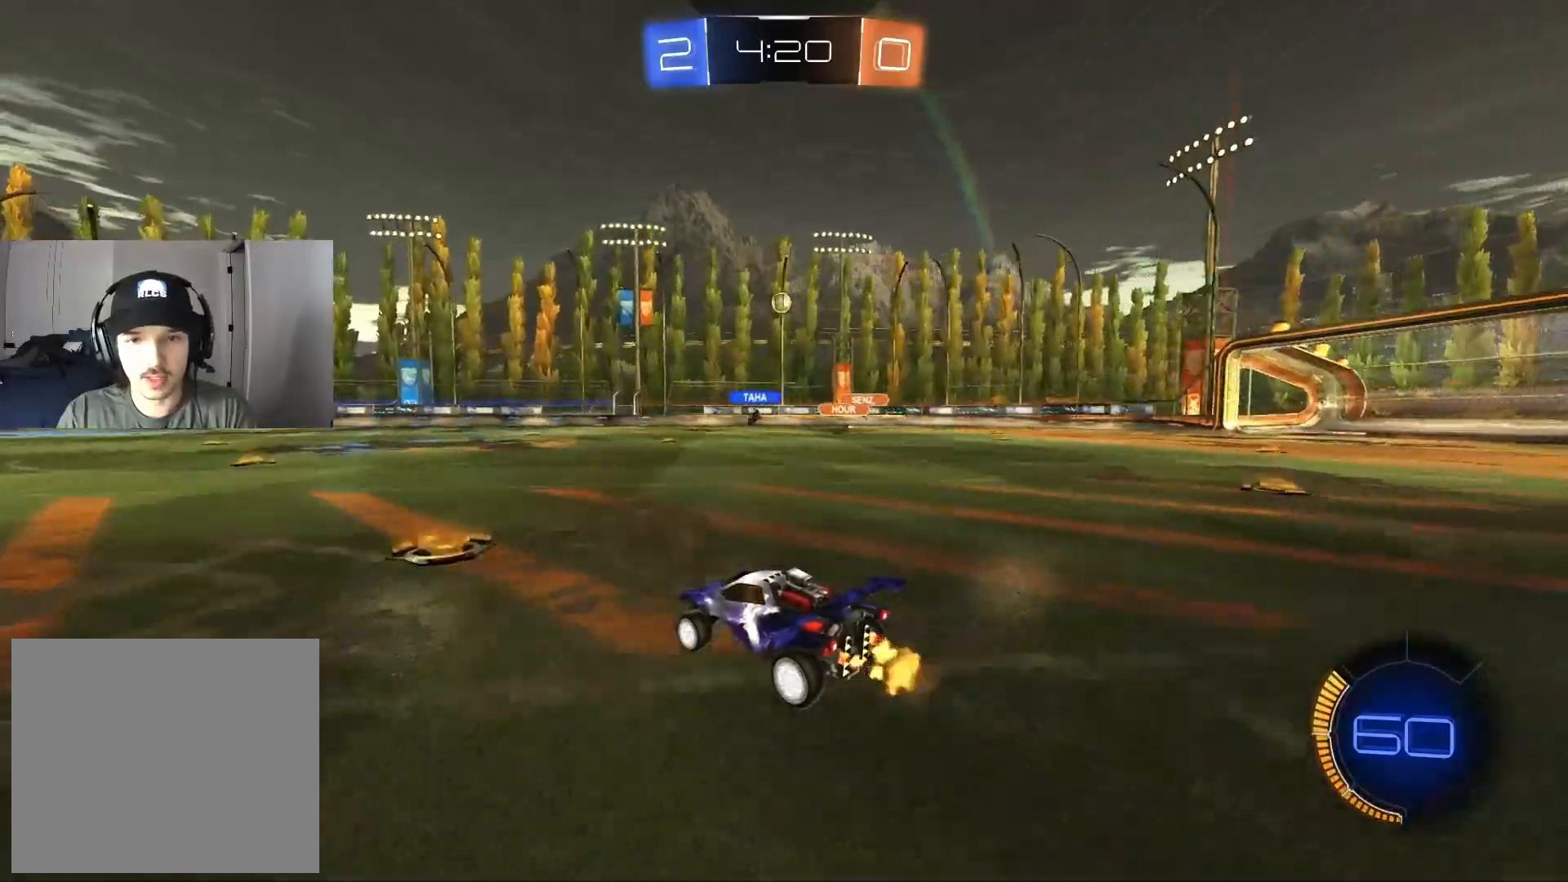
Gameplay with a controller (PlayStation layout); each line is a JSON object with the inputs held at the frame after it. "events" lists button and stick changes between this image and that frame as [ms after this image, input, new state], when the widget could be followed in between.
{"buttons": ["CIRCLE", "R2"], "left_stick": "center", "right_stick": "center", "events": [[433, "CIRCLE", "down"]]}
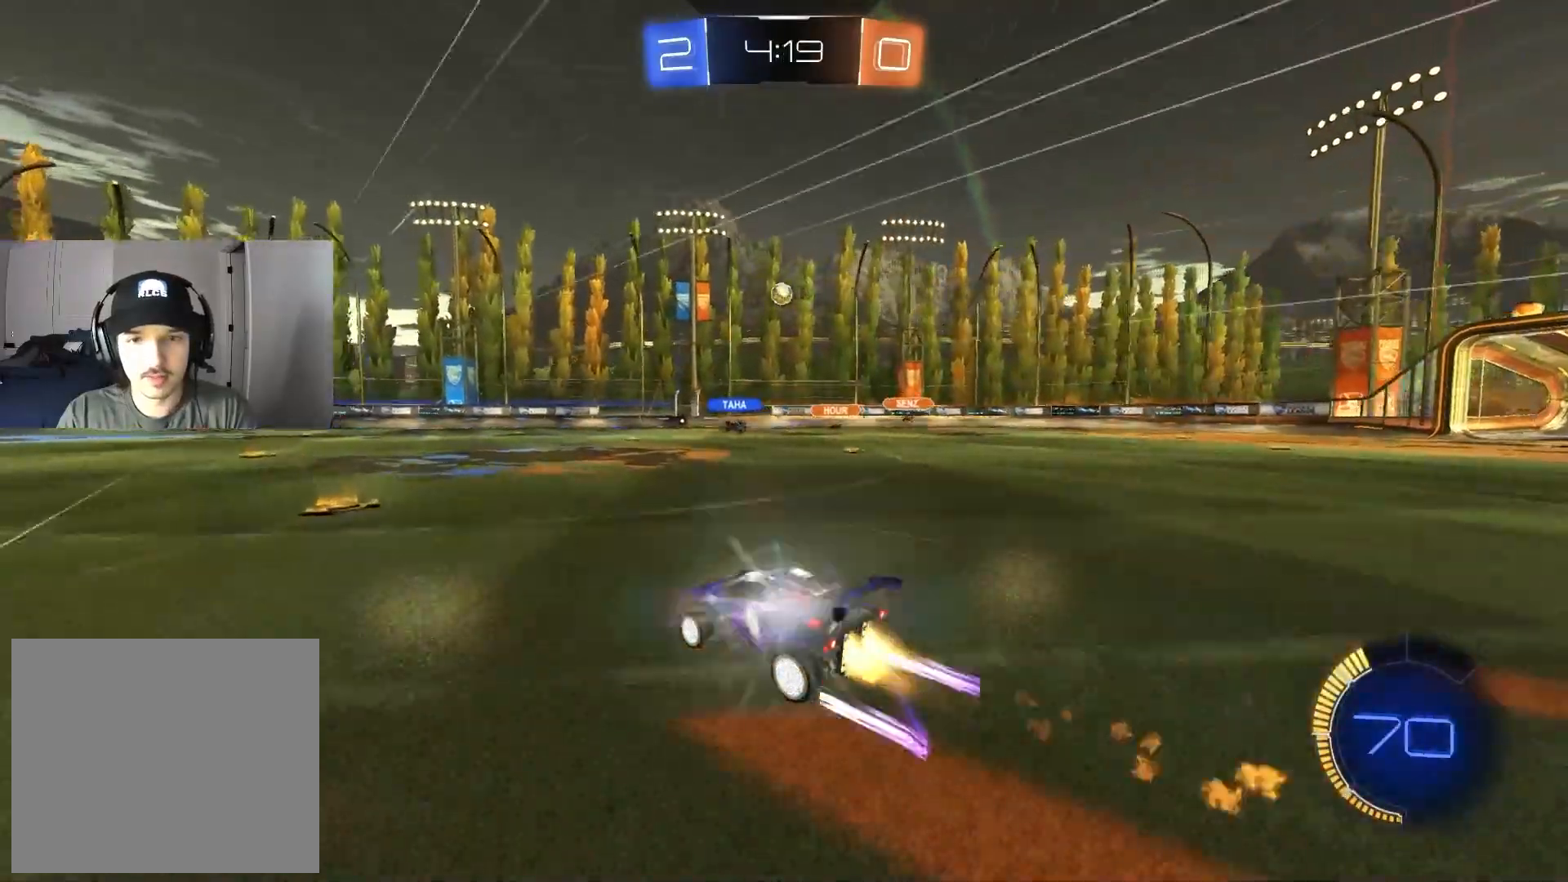
{"buttons": ["R2"], "left_stick": "left", "right_stick": "center", "events": [[33, "CIRCLE", "up"], [67, "left_stick", "left"], [200, "left_stick", "center"], [417, "left_stick", "left"]]}
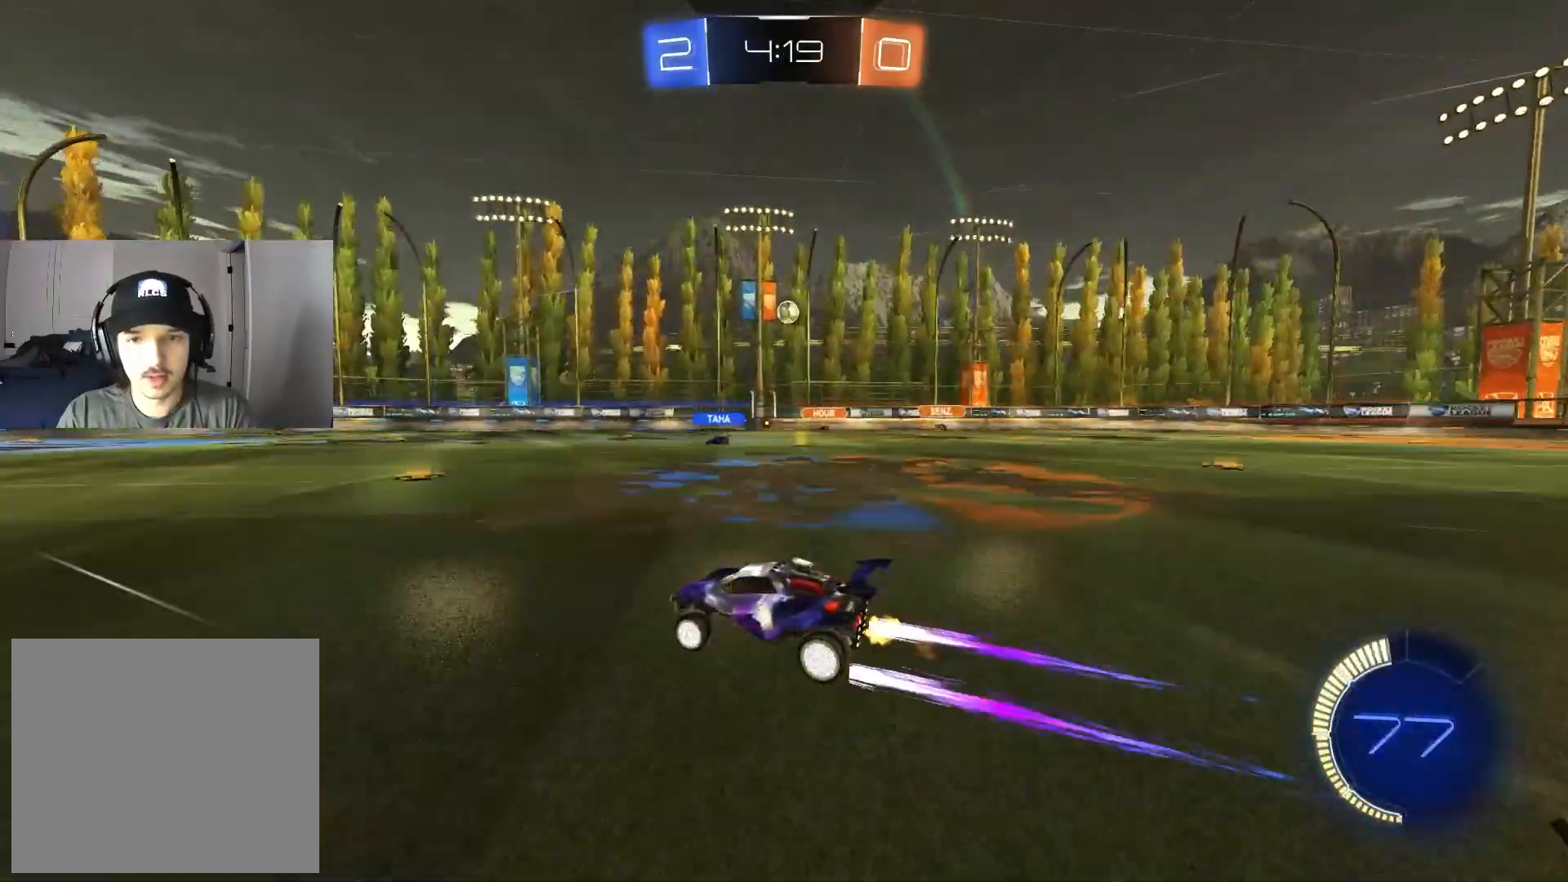
{"buttons": ["R2"], "left_stick": "center", "right_stick": "center", "events": [[67, "left_stick", "center"]]}
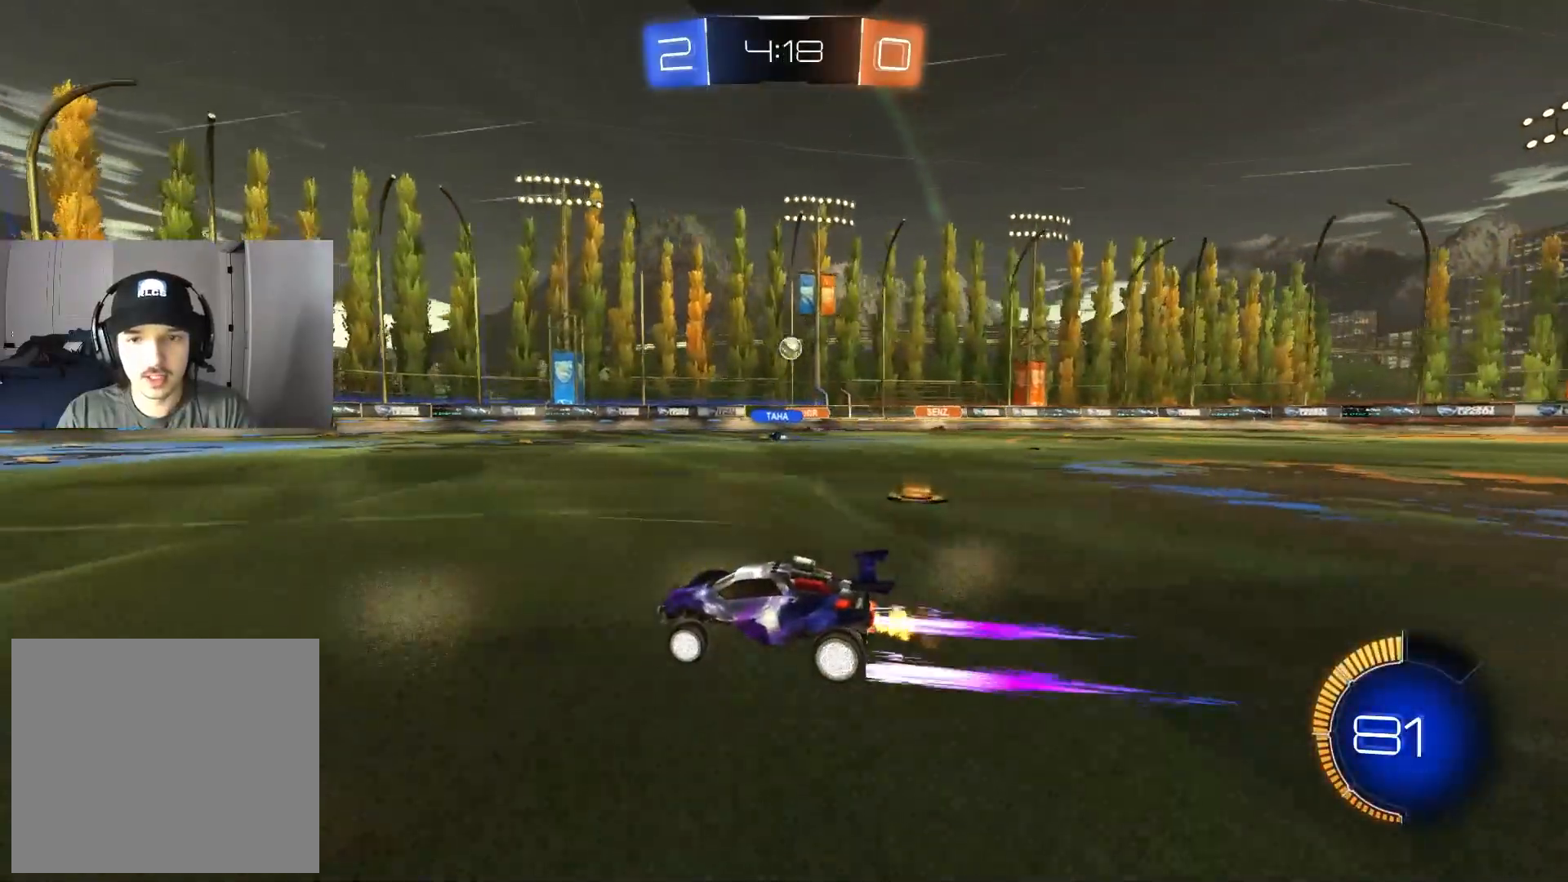
{"buttons": ["R2"], "left_stick": "center", "right_stick": "center", "events": [[267, "left_stick", "left"], [383, "left_stick", "center"]]}
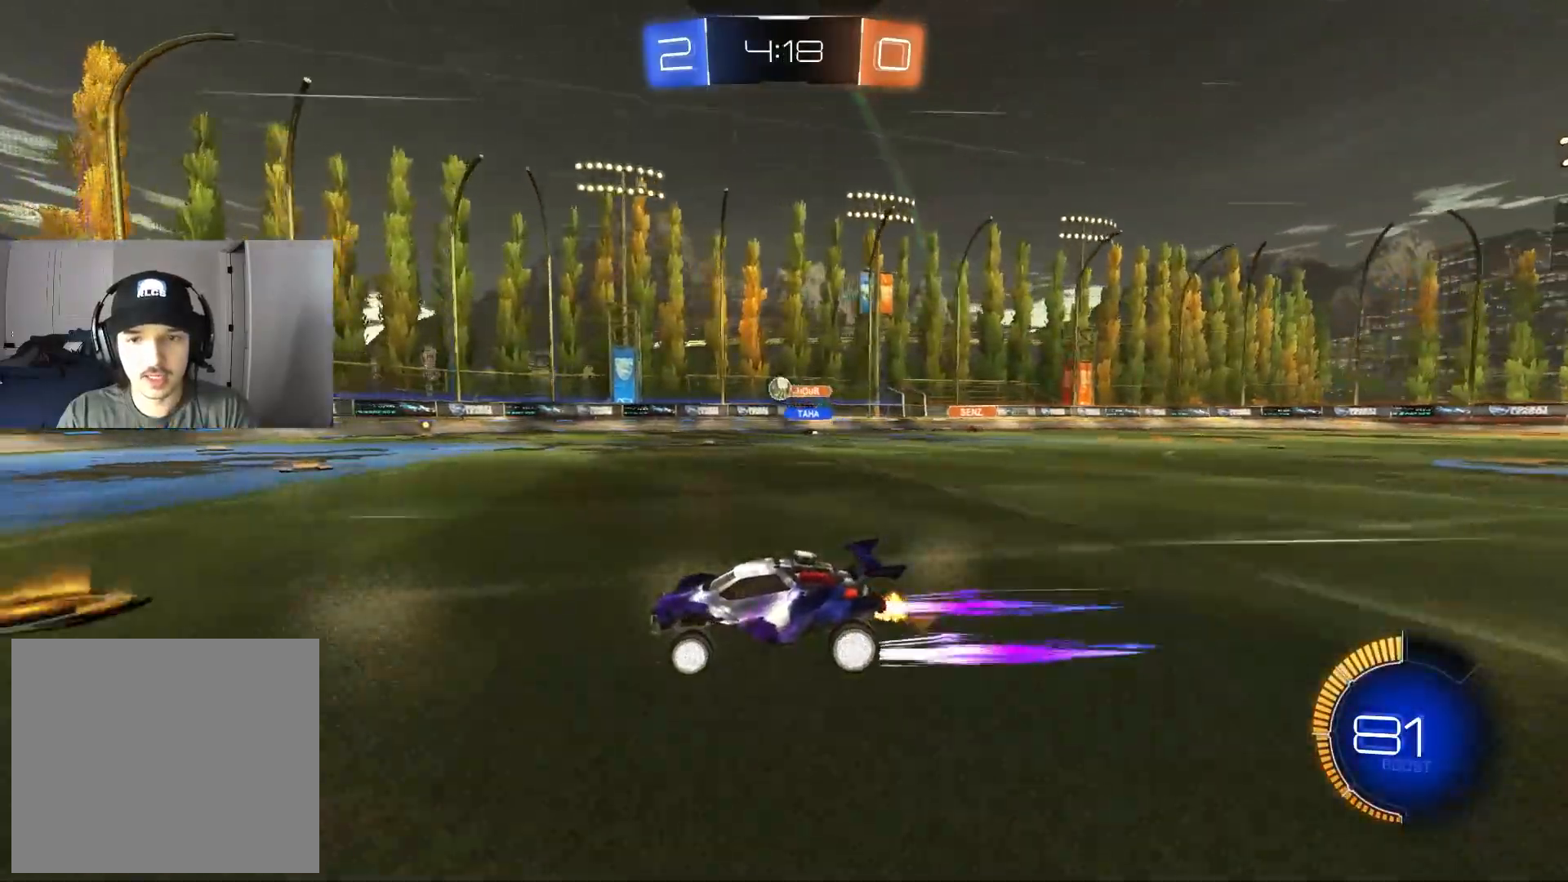
{"buttons": ["R2"], "left_stick": "center", "right_stick": "center", "events": [[283, "left_stick", "left"], [400, "left_stick", "center"]]}
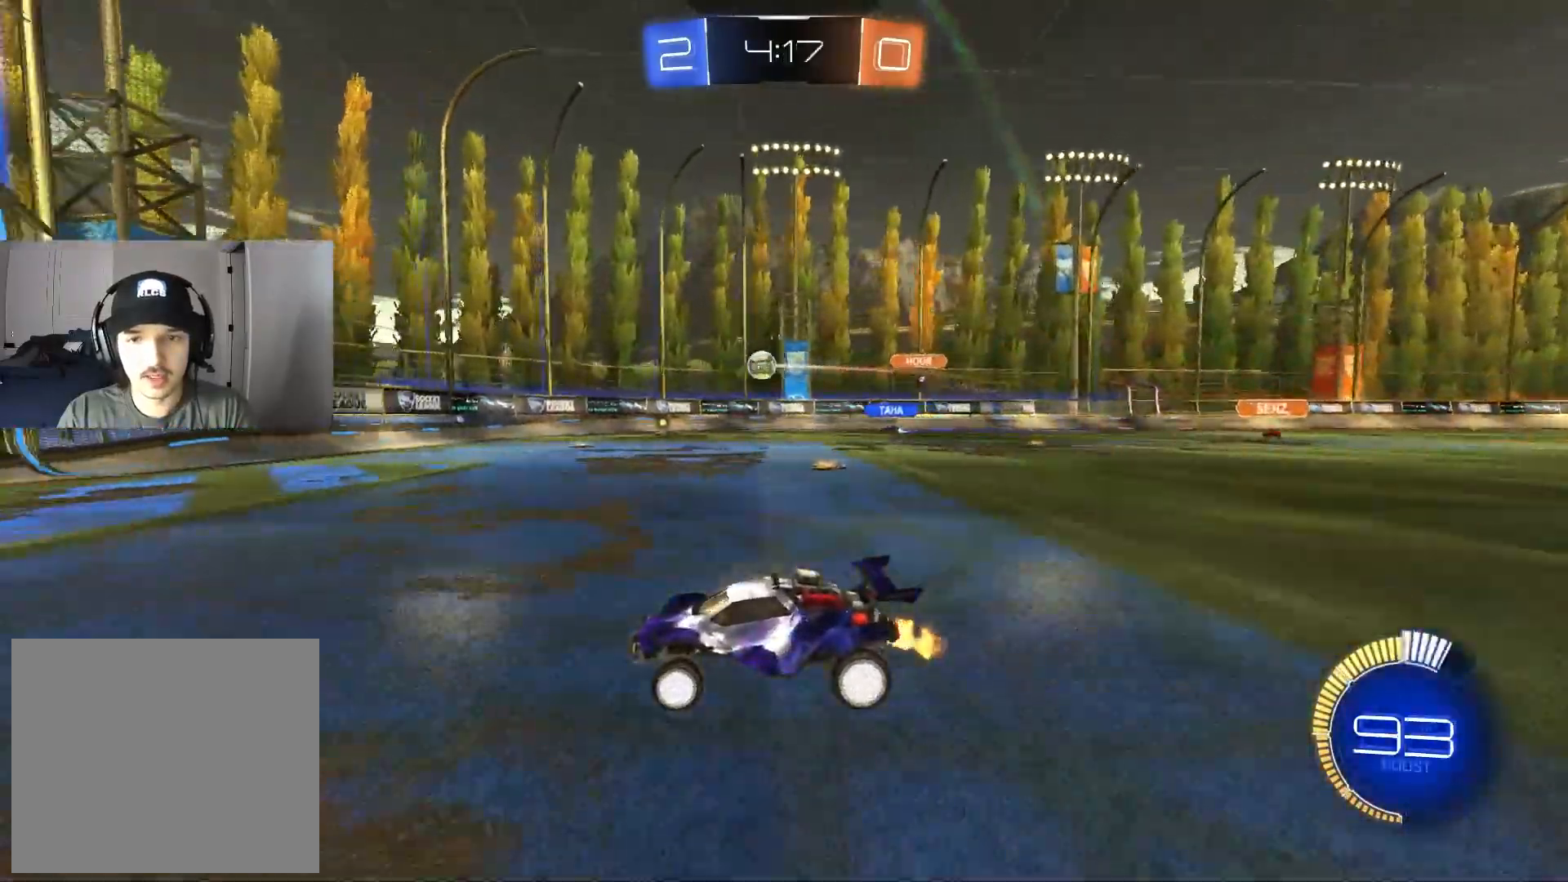
{"buttons": ["L2"], "left_stick": "down-right", "right_stick": "center", "events": [[17, "left_stick", "right"], [50, "L1", "down"], [167, "L1", "up"], [267, "left_stick", "center"], [350, "R2", "up"], [367, "L2", "down"], [450, "left_stick", "down-right"]]}
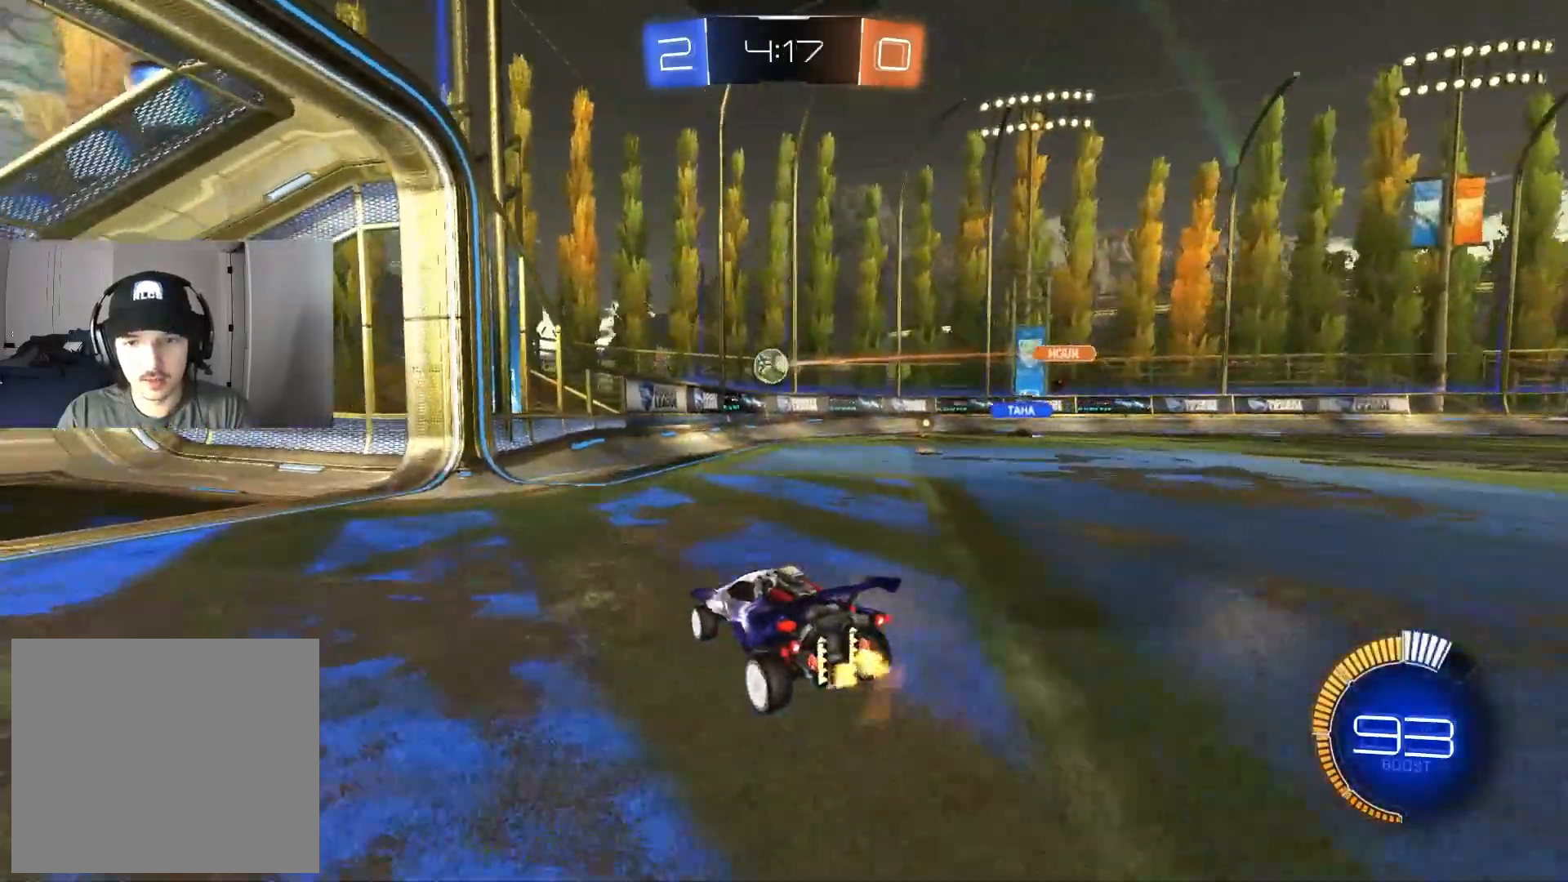
{"buttons": ["R2"], "left_stick": "down-right", "right_stick": "center", "events": [[117, "L2", "up"], [167, "R2", "down"], [283, "L1", "down"], [400, "L1", "up"]]}
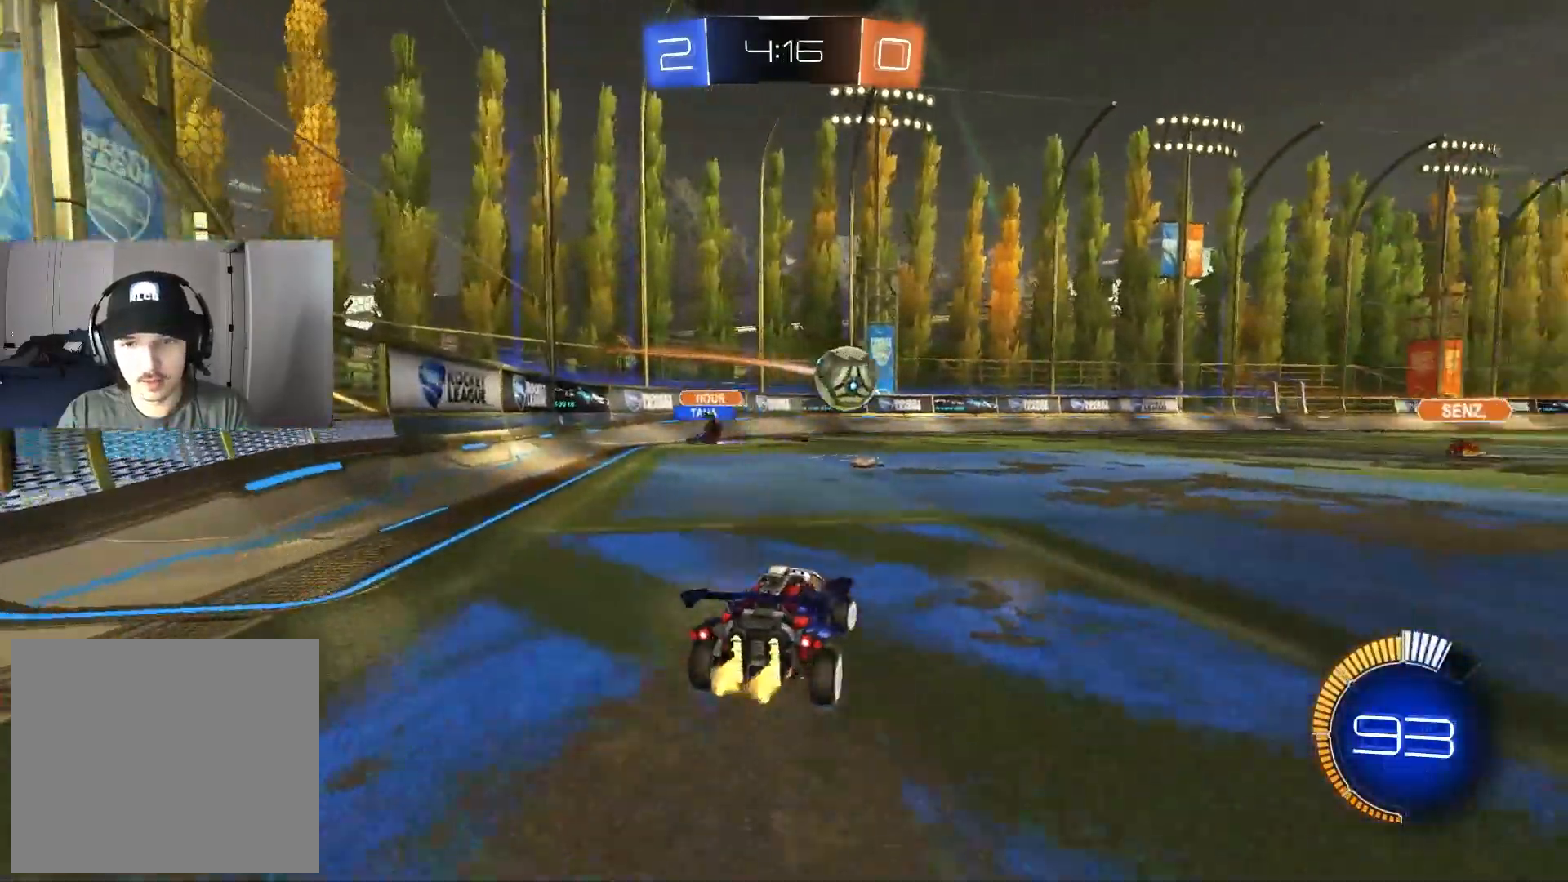
{"buttons": ["CROSS", "CIRCLE", "R2"], "left_stick": "down", "right_stick": "center", "events": [[33, "CIRCLE", "down"], [117, "L1", "down"], [217, "L1", "up"], [400, "CROSS", "down"], [433, "left_stick", "down"]]}
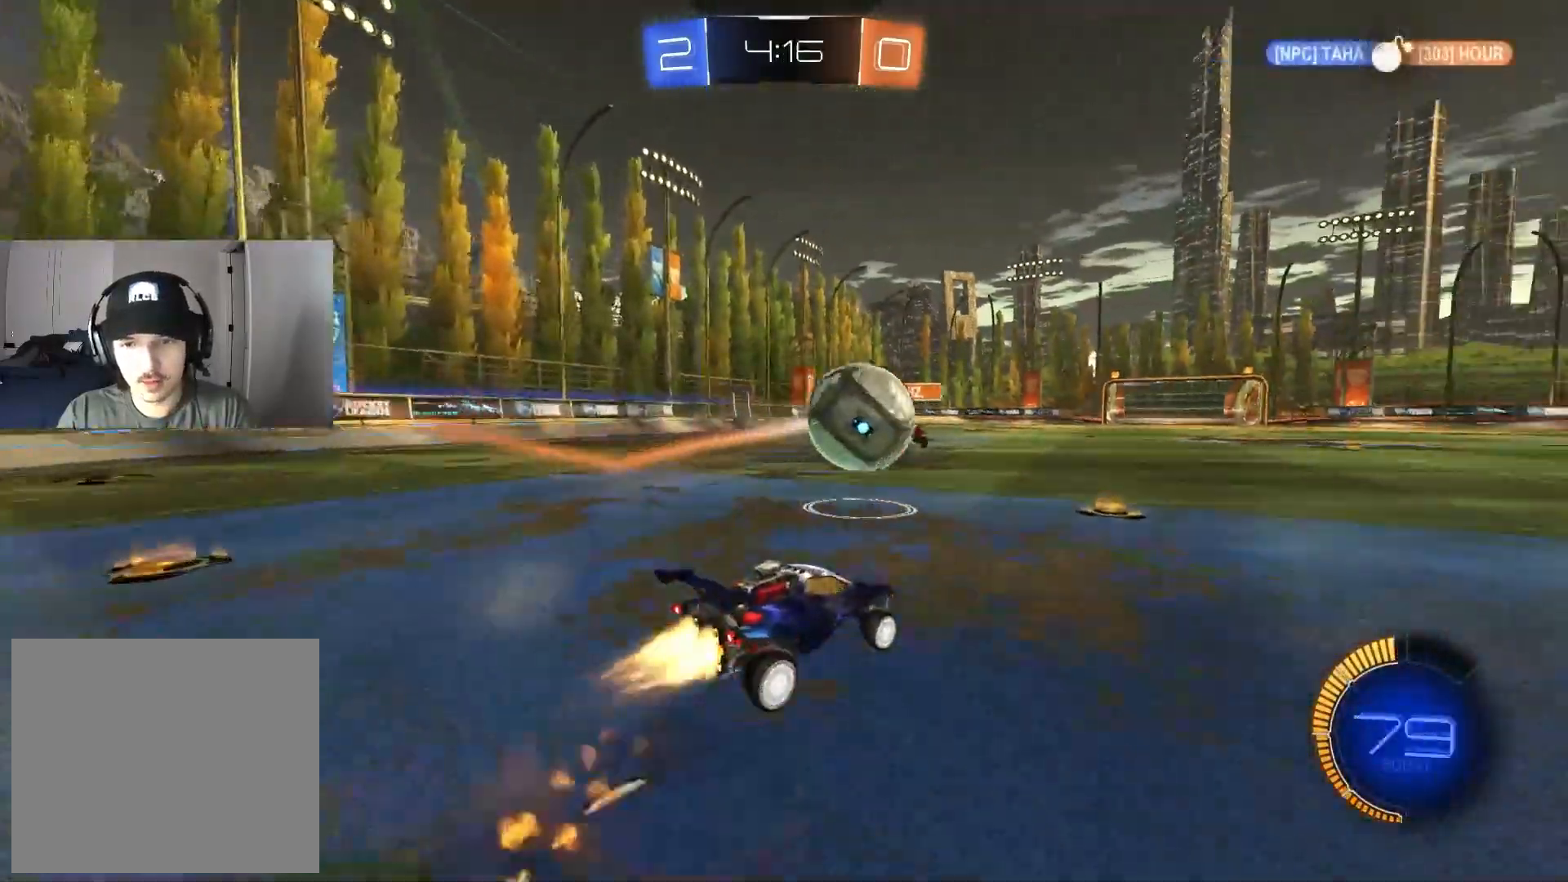
{"buttons": ["CIRCLE", "R1", "R2"], "left_stick": "down", "right_stick": "center", "events": [[67, "CROSS", "up"], [133, "left_stick", "up-right"], [167, "CROSS", "down"], [250, "R1", "down"], [367, "L3", "down"], [383, "CROSS", "up"], [383, "left_stick", "down"], [500, "L3", "up"]]}
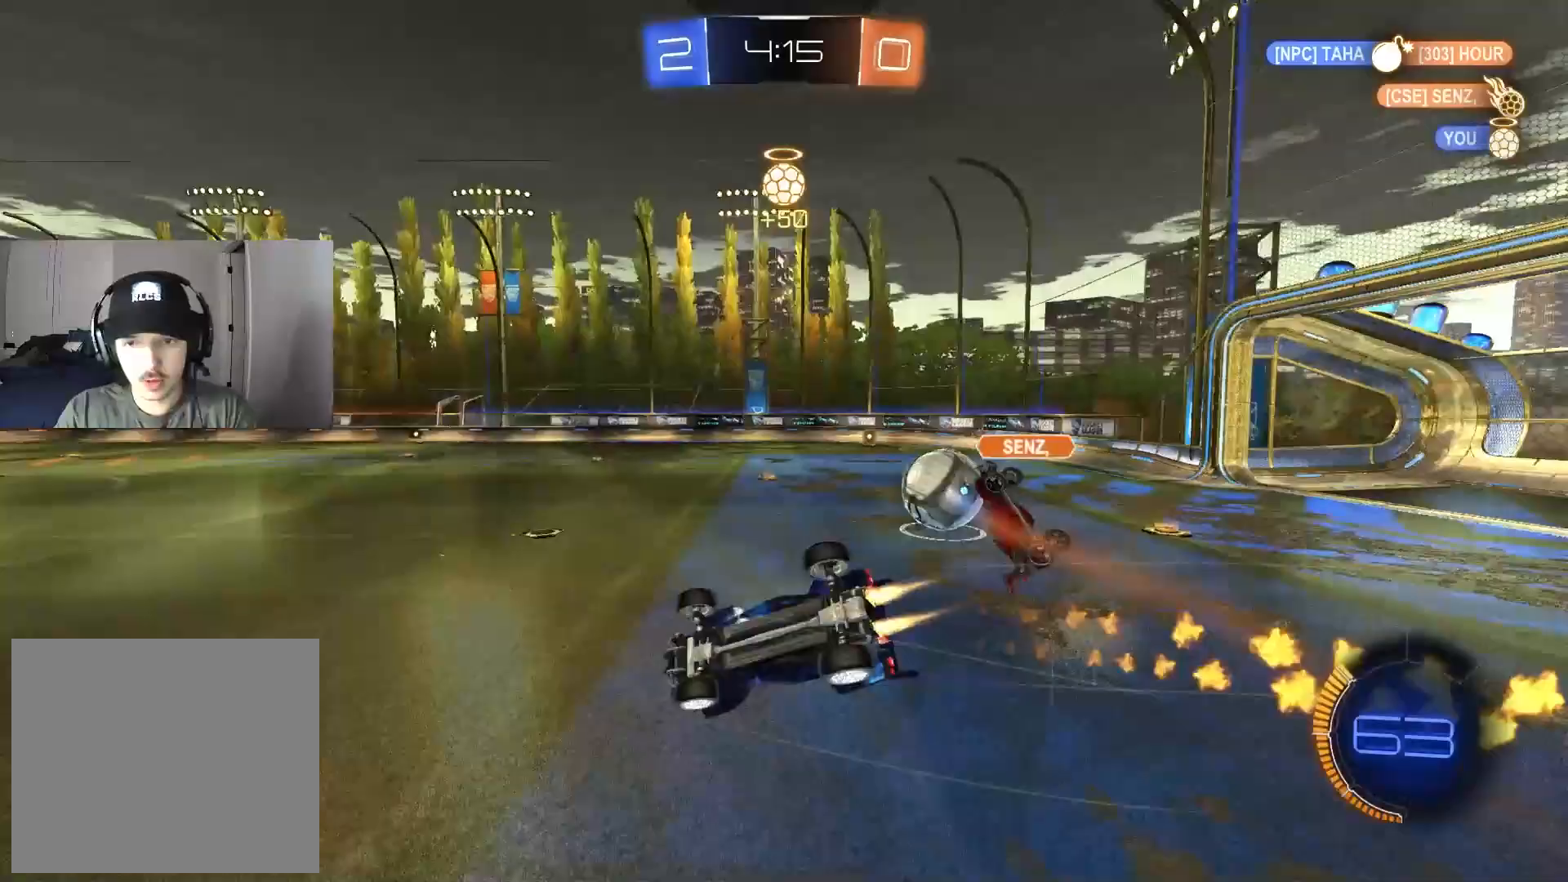
{"buttons": ["CIRCLE", "R1", "R2"], "left_stick": "down", "right_stick": "center", "events": [[233, "left_stick", "left"], [300, "left_stick", "down"]]}
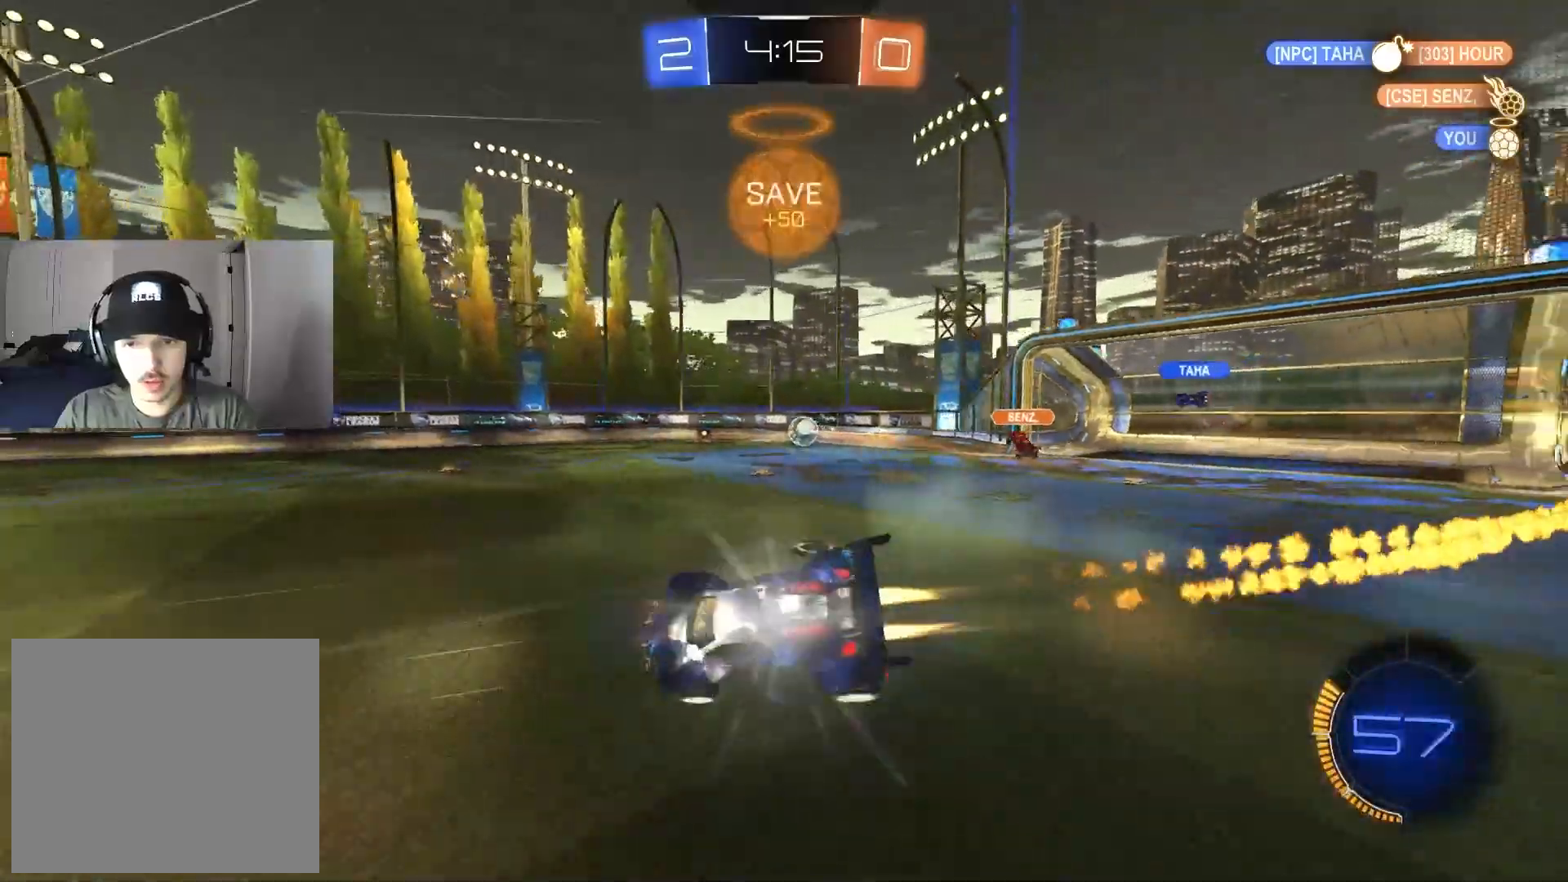
{"buttons": ["CIRCLE", "R2"], "left_stick": "right", "right_stick": "center", "events": [[117, "R1", "up"], [133, "CIRCLE", "up"], [133, "left_stick", "down-left"], [217, "L1", "down"], [267, "L1", "up"], [283, "left_stick", "center"], [300, "CIRCLE", "down"], [467, "left_stick", "right"]]}
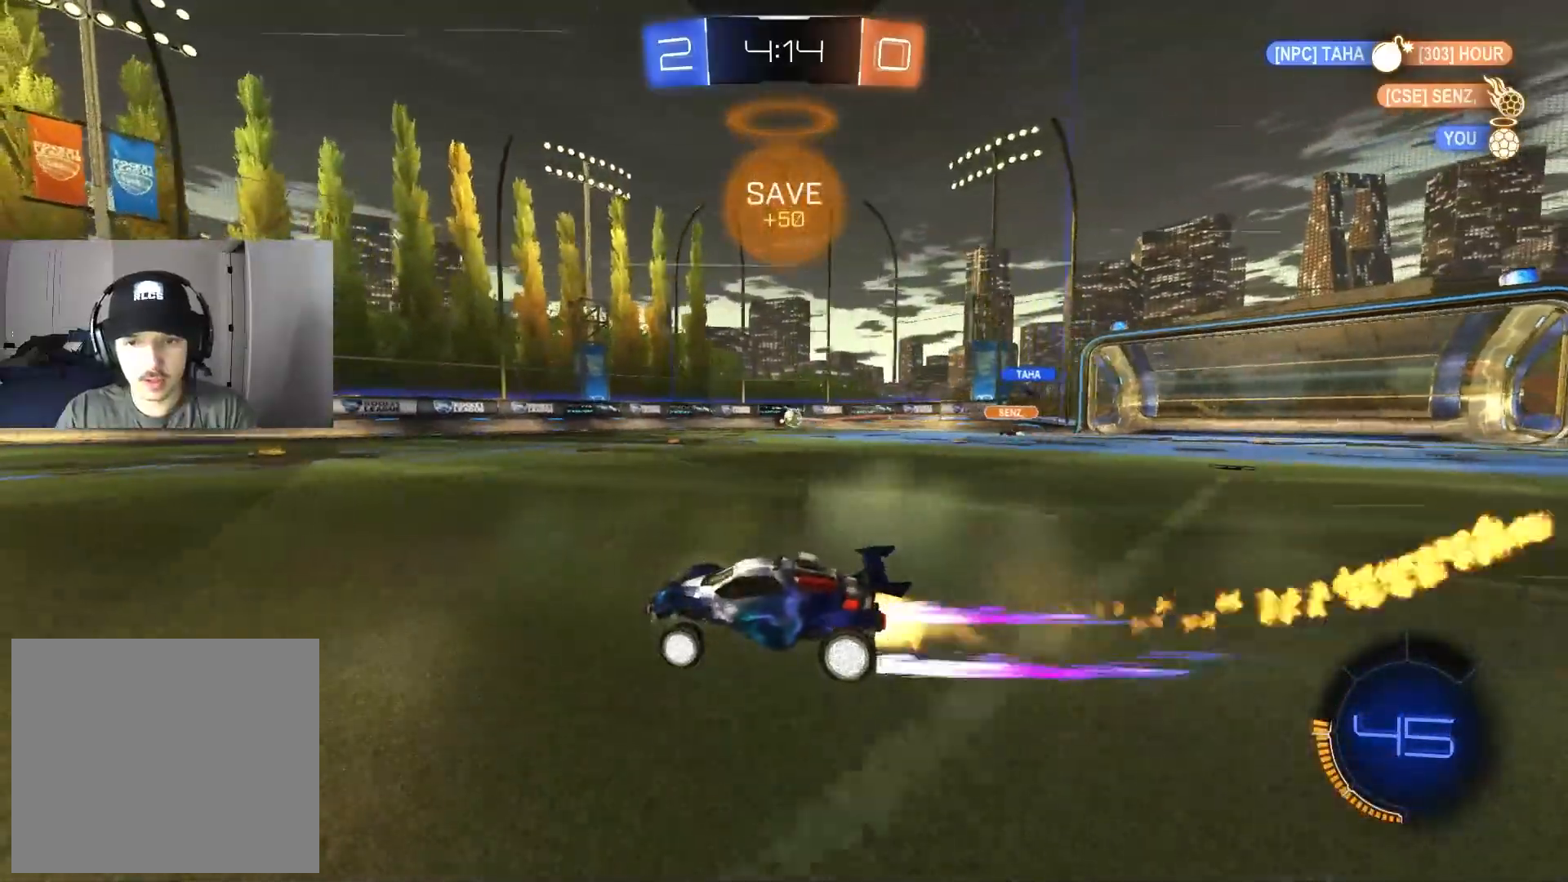
{"buttons": ["R2"], "left_stick": "center", "right_stick": "center", "events": [[67, "left_stick", "center"], [117, "CIRCLE", "up"]]}
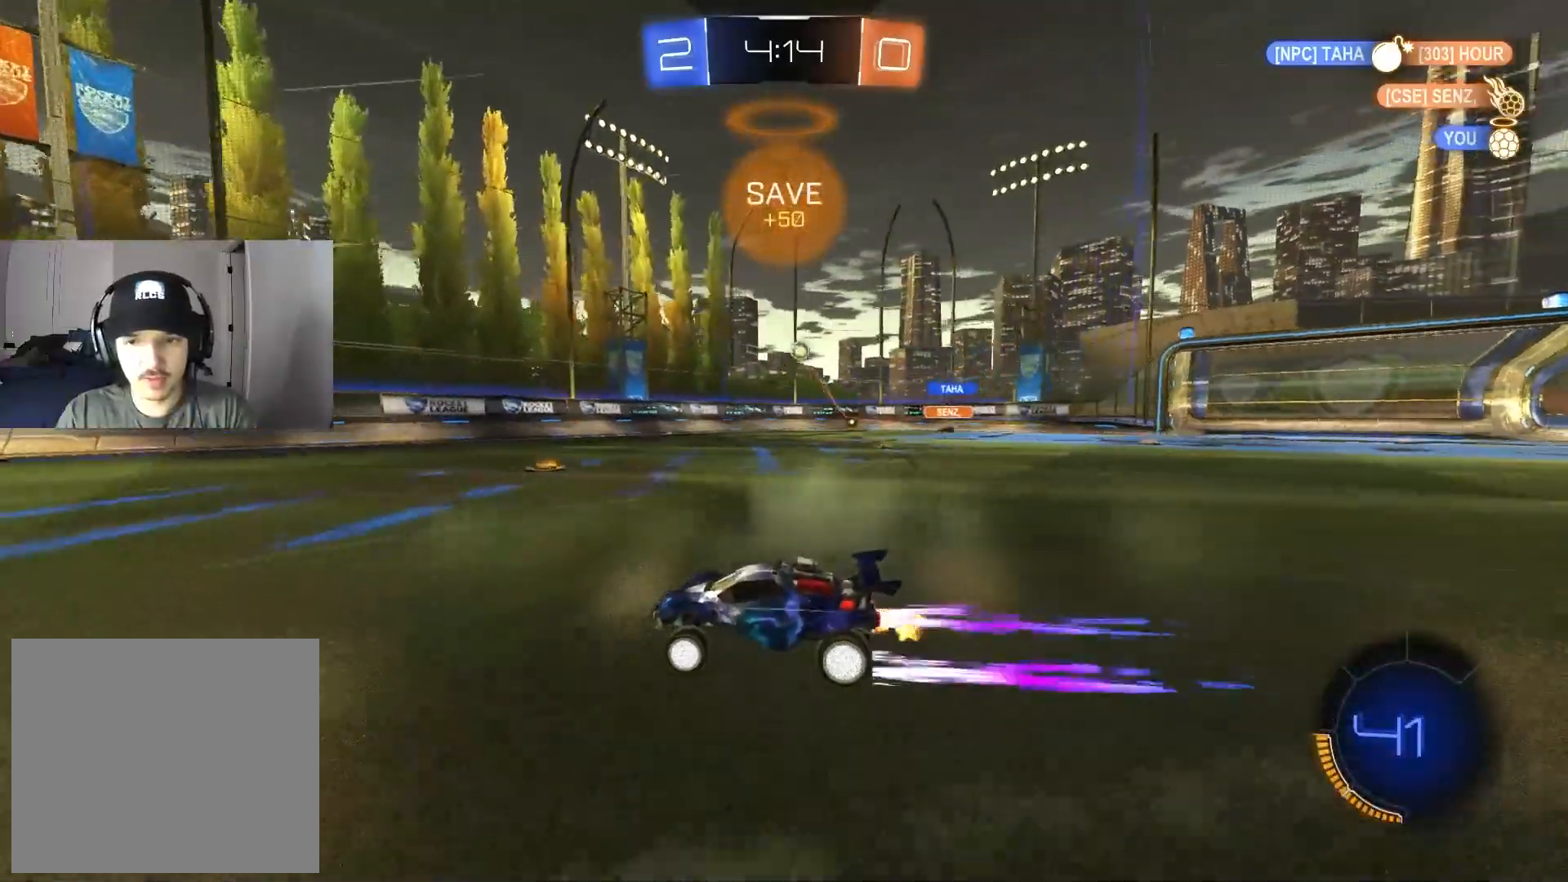
{"buttons": ["R2"], "left_stick": "right", "right_stick": "center", "events": [[500, "left_stick", "right"]]}
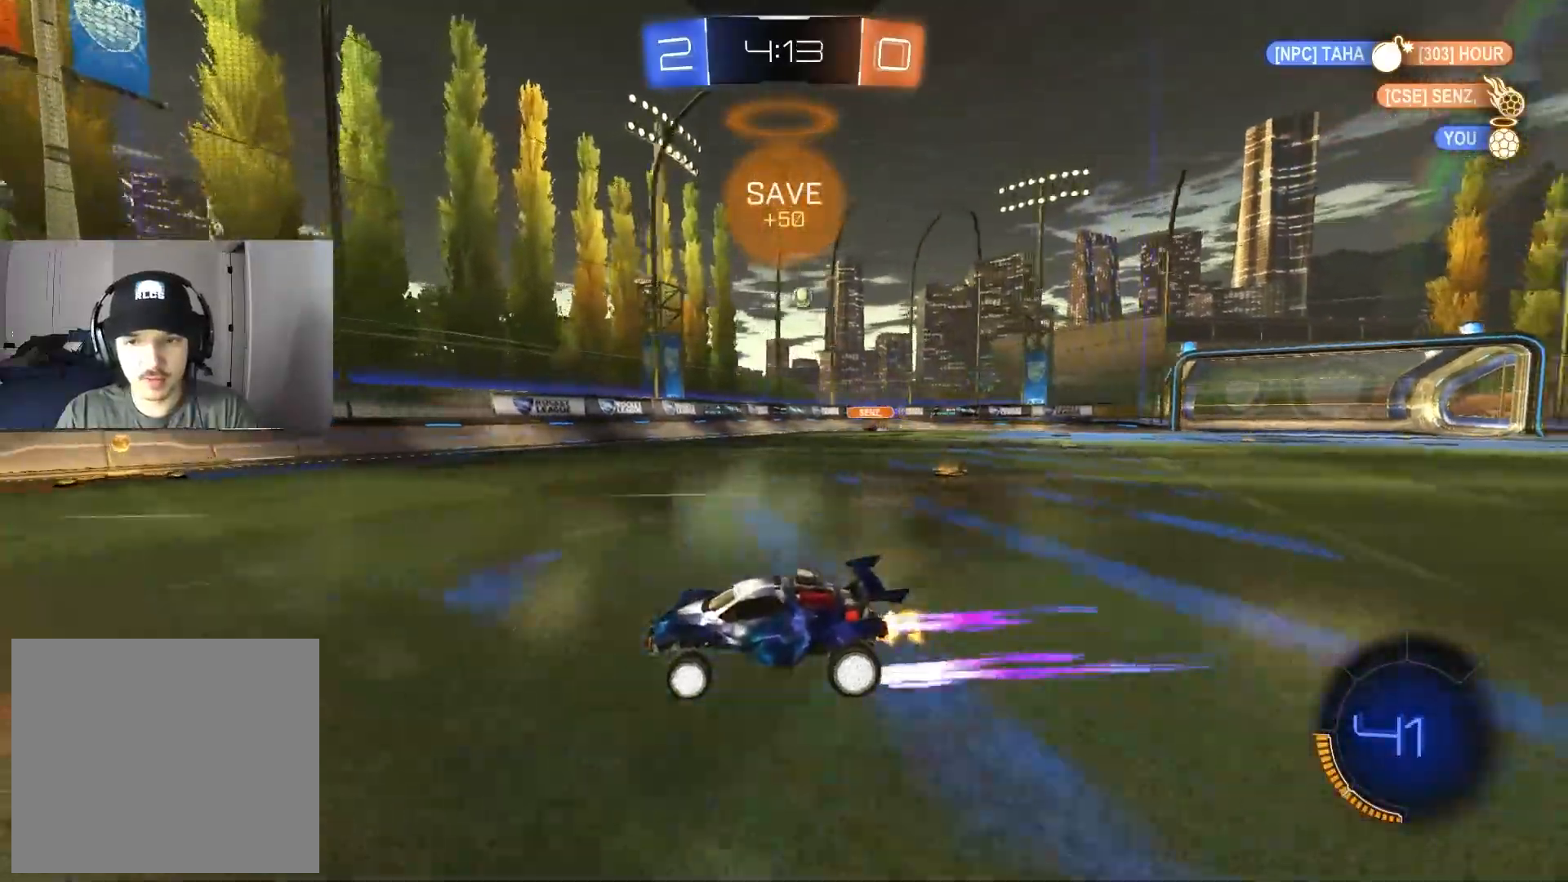
{"buttons": ["R2"], "left_stick": "right", "right_stick": "center", "events": [[133, "left_stick", "center"], [233, "left_stick", "right"], [317, "L1", "down"], [450, "L1", "up"]]}
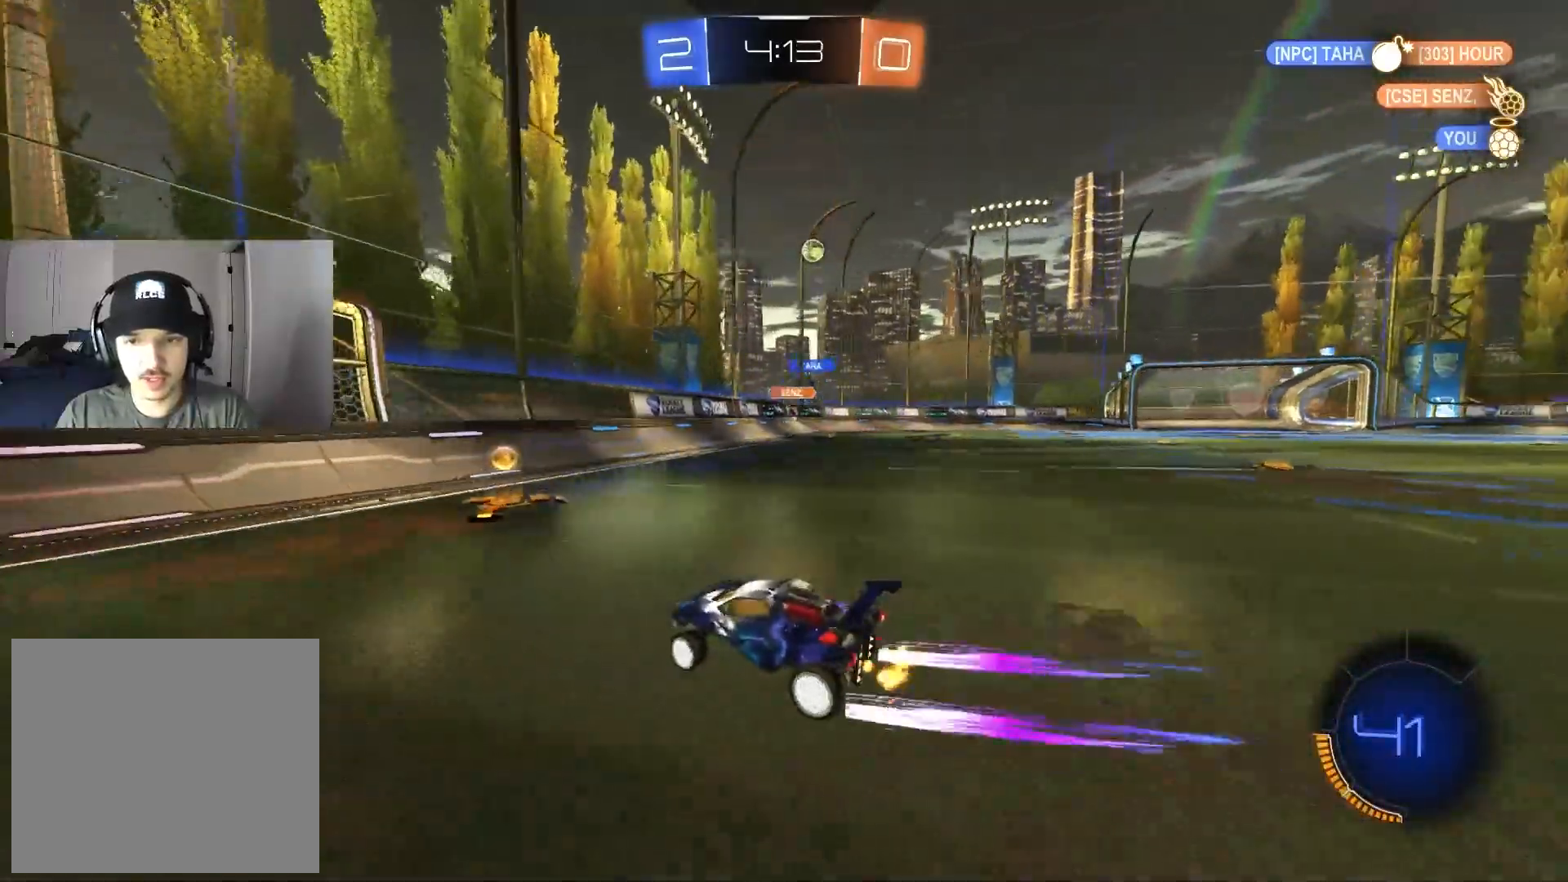
{"buttons": ["CIRCLE", "R2"], "left_stick": "right", "right_stick": "center", "events": [[300, "CIRCLE", "down"], [317, "left_stick", "center"], [450, "left_stick", "right"]]}
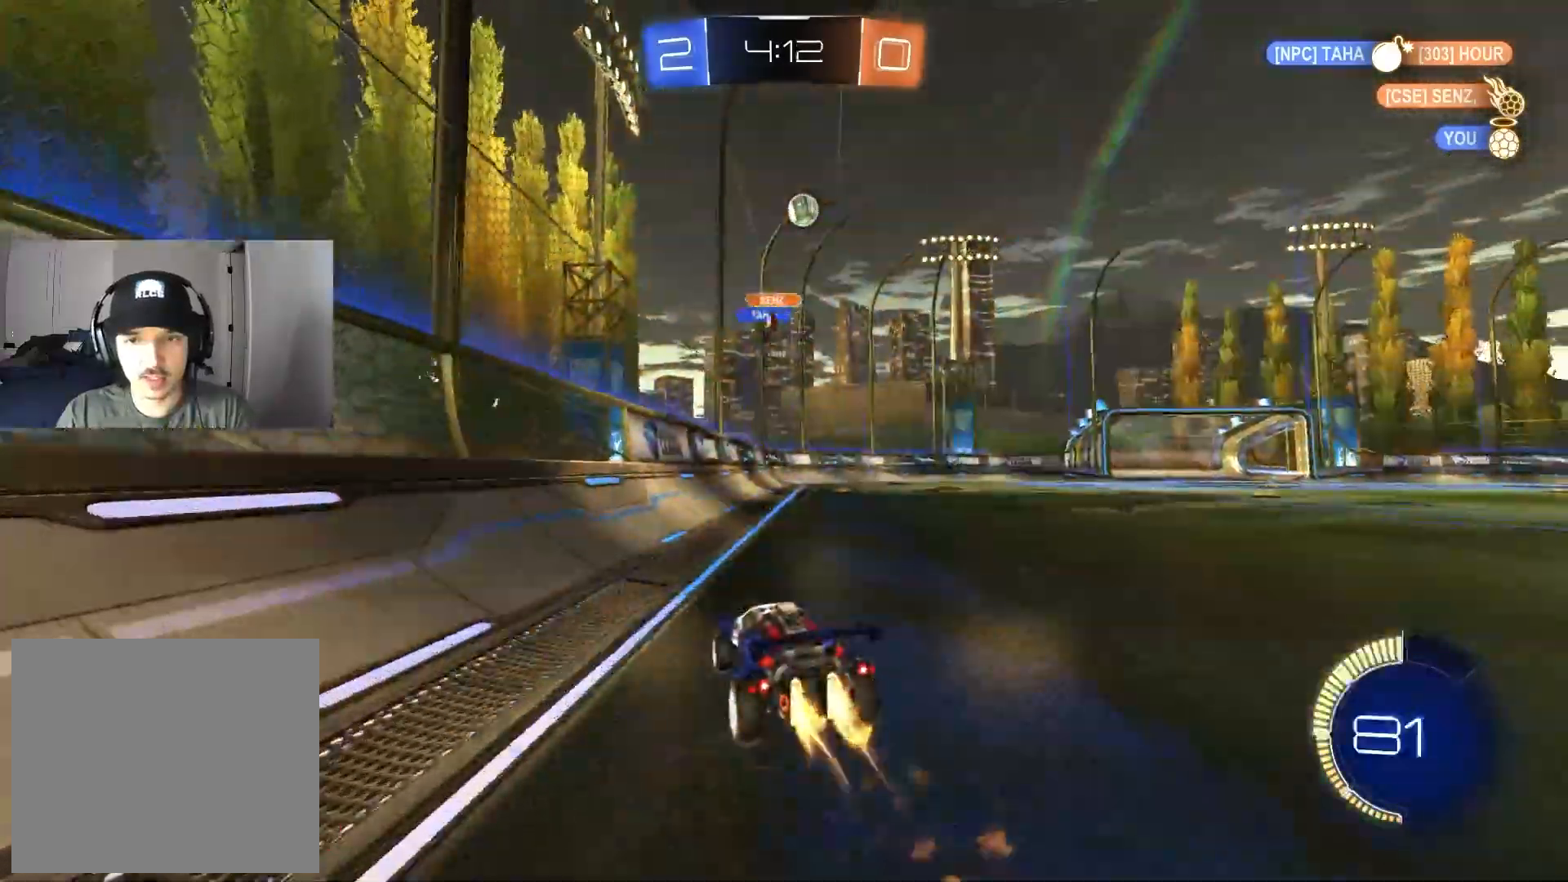
{"buttons": ["R2"], "left_stick": "center", "right_stick": "center", "events": [[250, "CIRCLE", "up"], [267, "left_stick", "center"]]}
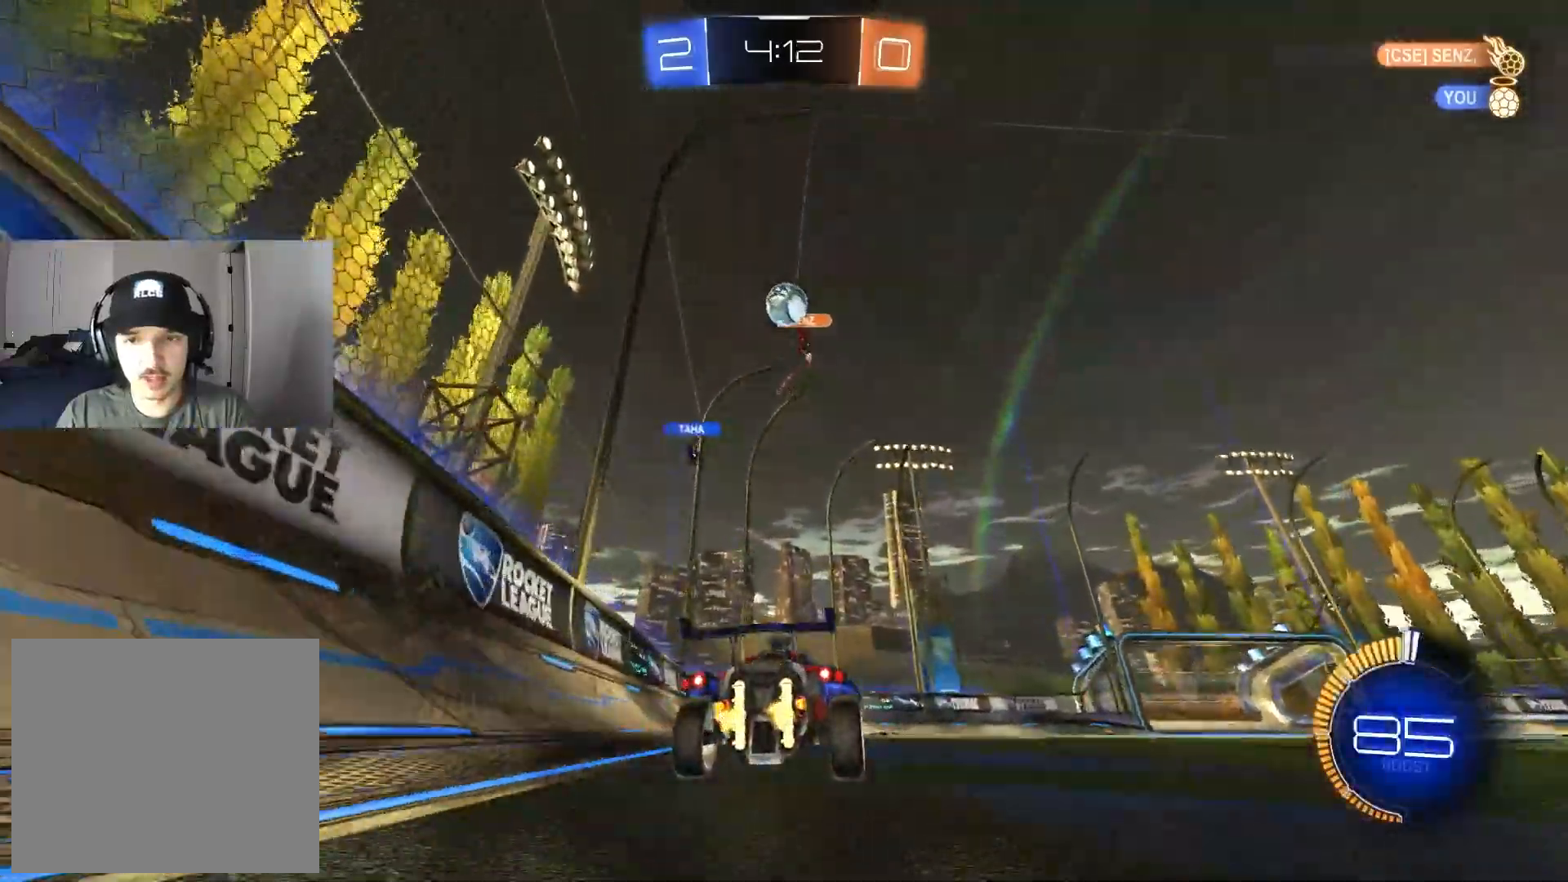
{"buttons": ["R2"], "left_stick": "center", "right_stick": "center", "events": [[400, "left_stick", "left"], [483, "left_stick", "center"]]}
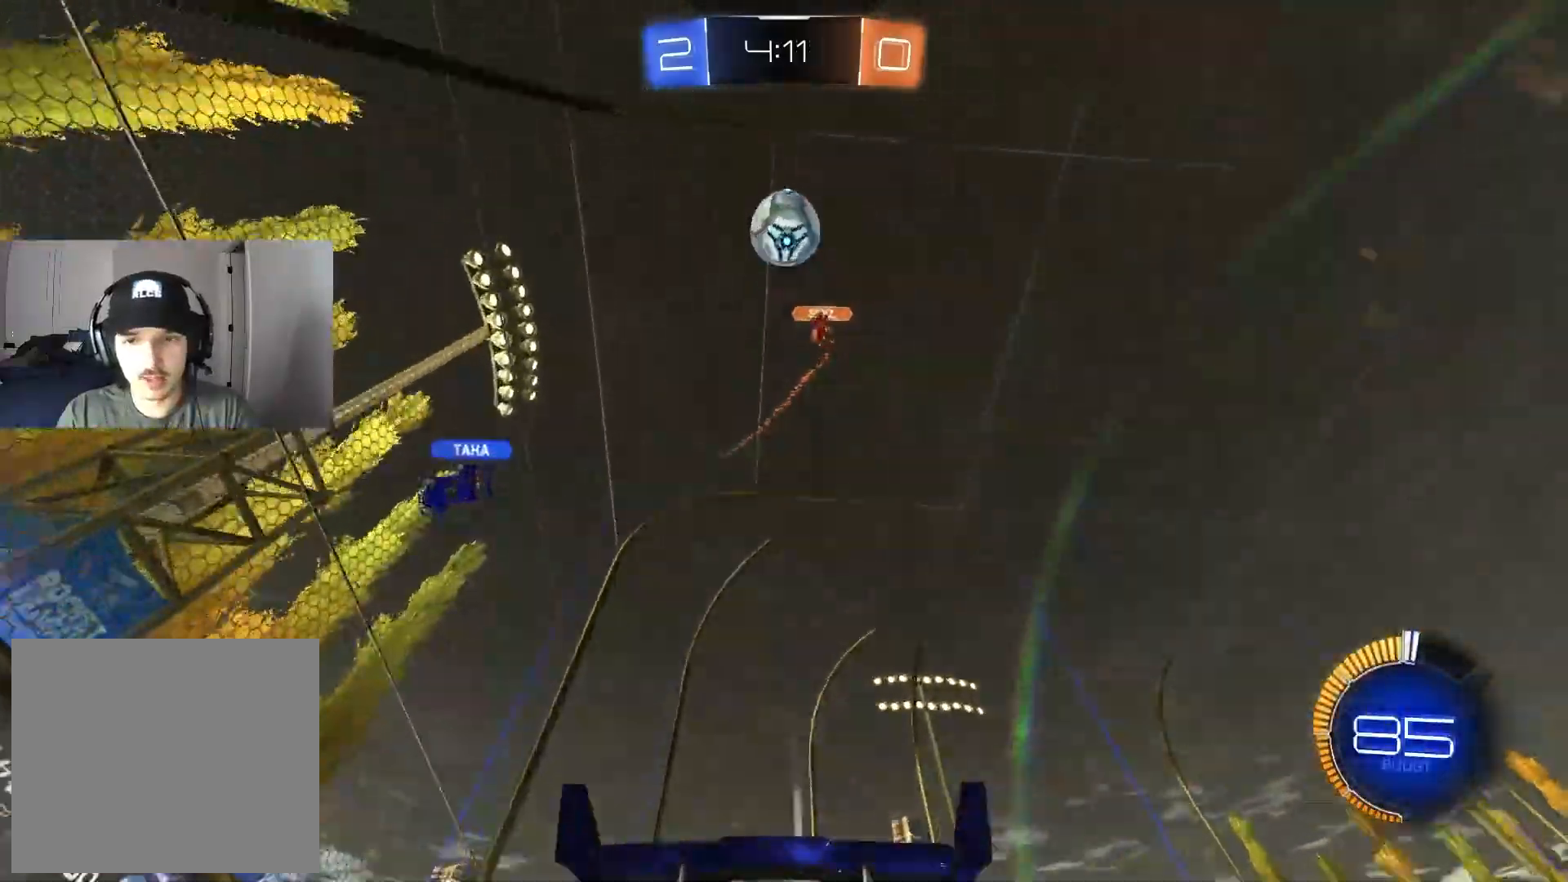
{"buttons": ["R2"], "left_stick": "right", "right_stick": "center", "events": [[150, "left_stick", "right"], [183, "L1", "down"], [383, "L1", "up"]]}
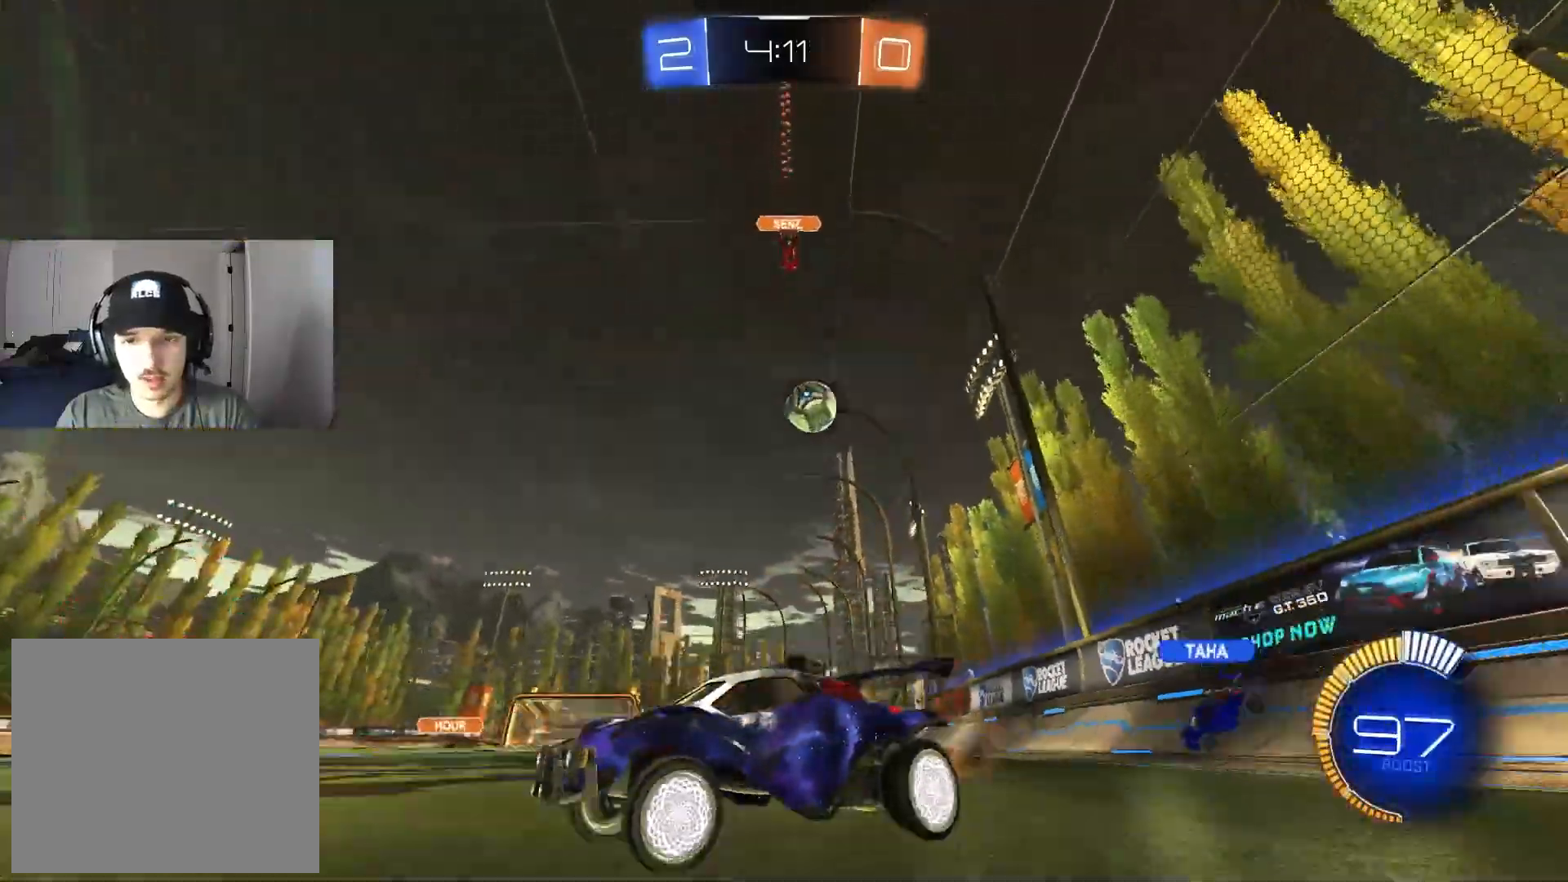
{"buttons": ["R2"], "left_stick": "right", "right_stick": "center", "events": []}
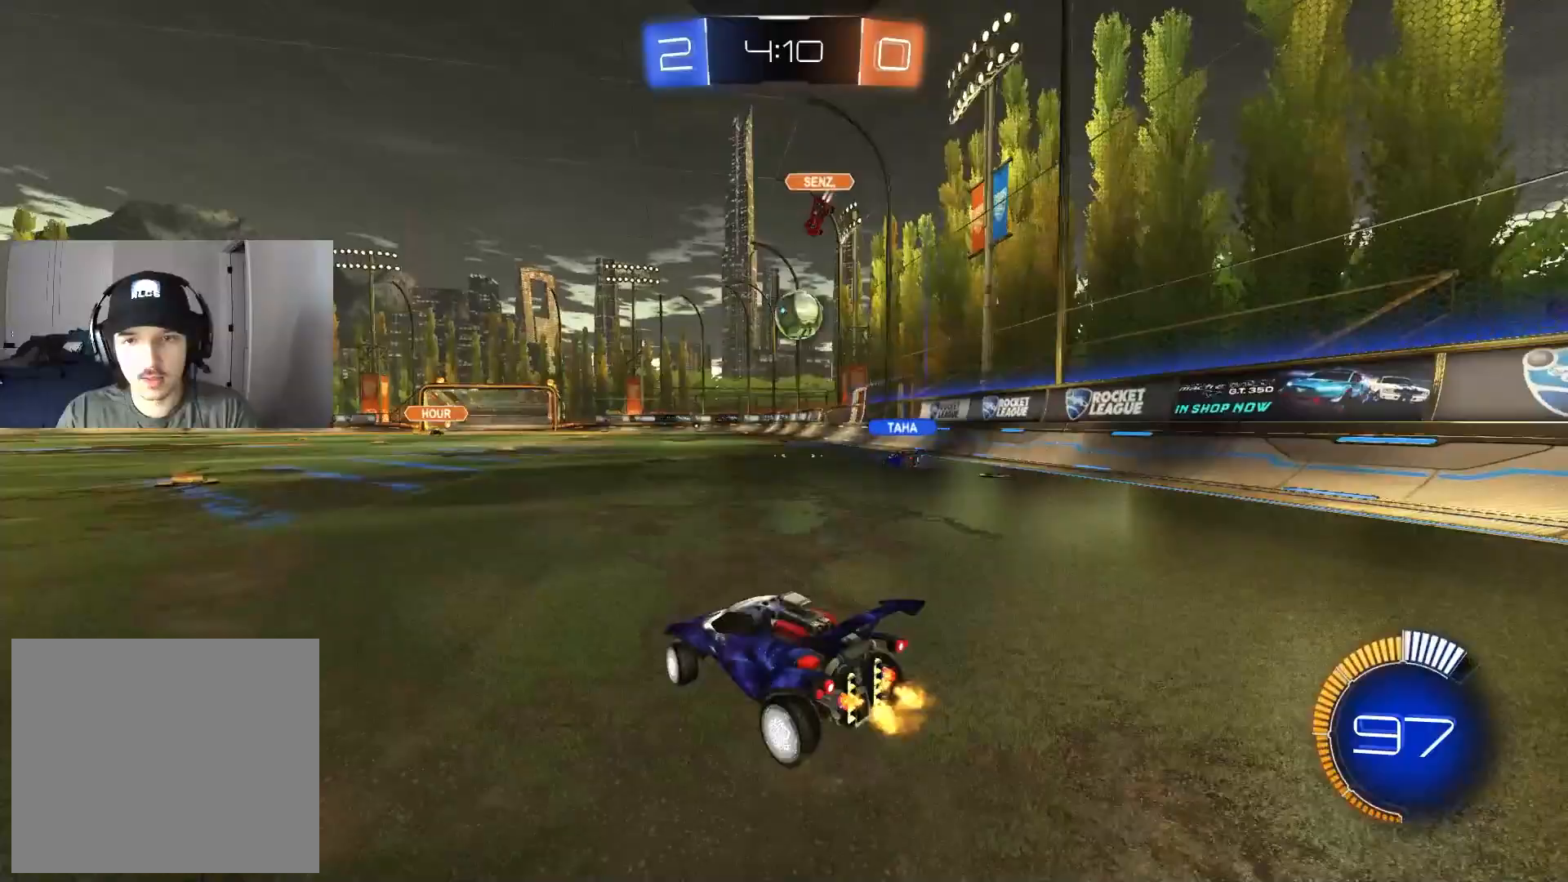
{"buttons": ["R2"], "left_stick": "center", "right_stick": "center", "events": [[33, "left_stick", "center"]]}
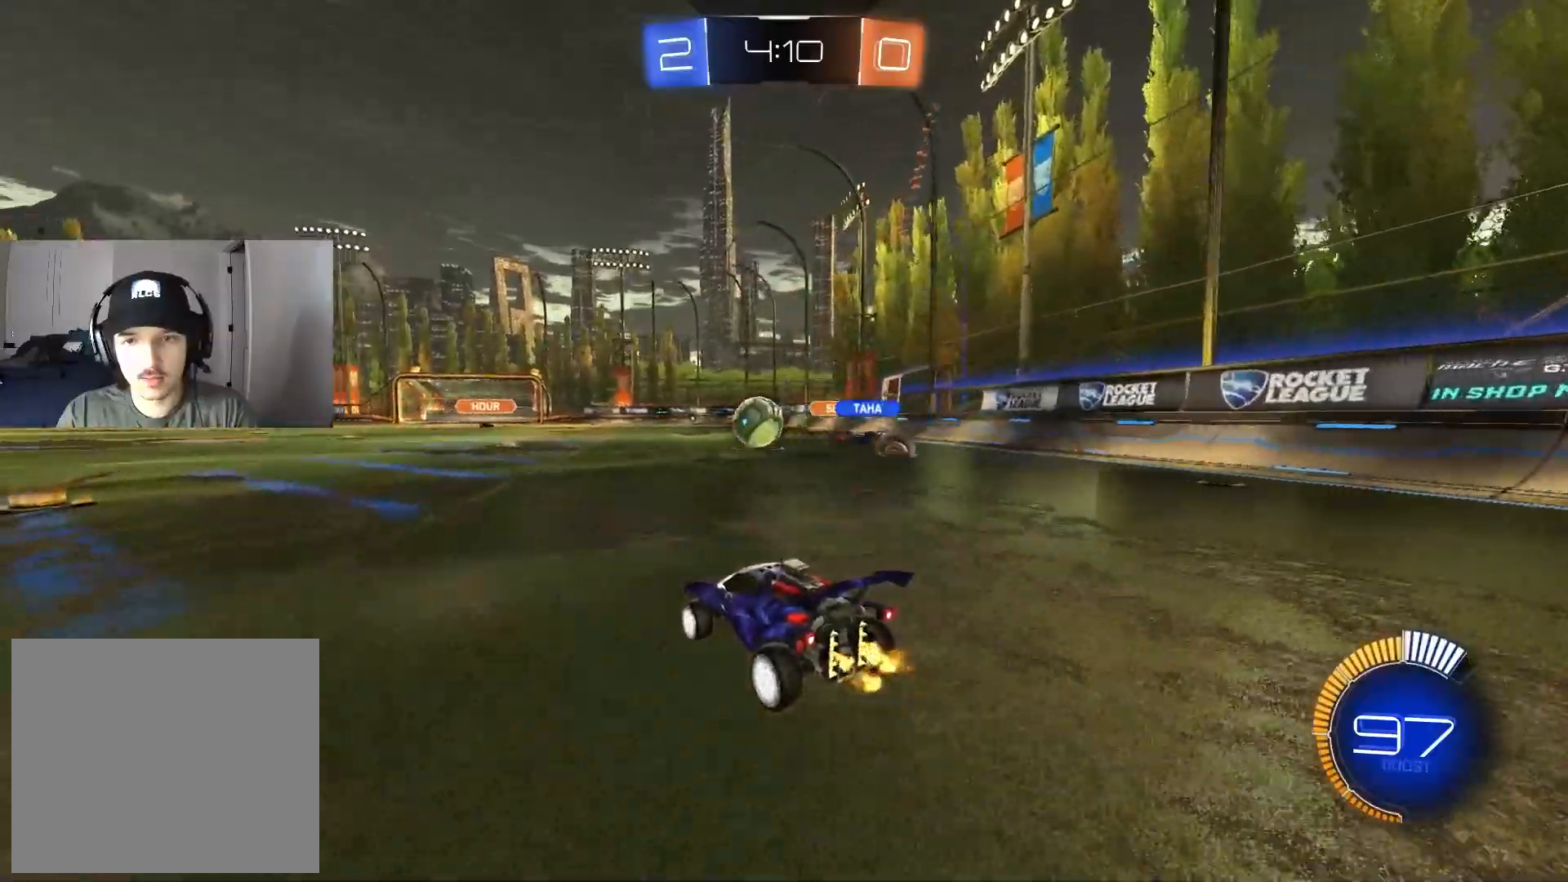
{"buttons": ["CIRCLE", "R2"], "left_stick": "left", "right_stick": "center", "events": [[167, "left_stick", "left"], [300, "L1", "down"], [367, "CIRCLE", "down"], [383, "L1", "up"]]}
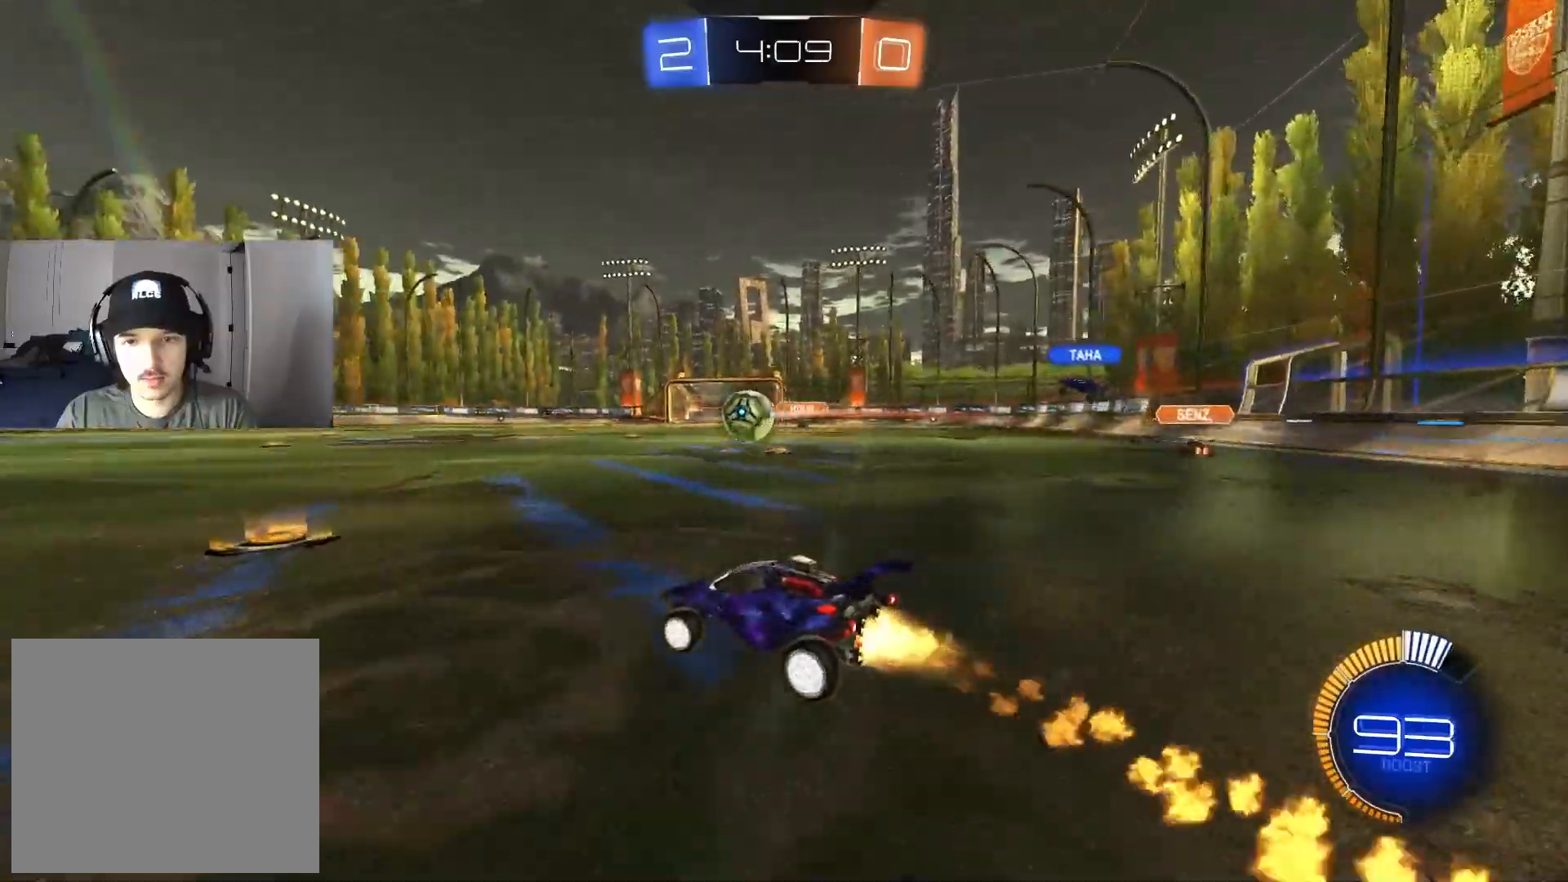
{"buttons": ["CROSS", "CIRCLE", "R2"], "left_stick": "up-right", "right_stick": "center", "events": [[167, "left_stick", "center"], [217, "left_stick", "right"], [467, "CROSS", "down"], [483, "left_stick", "up-right"]]}
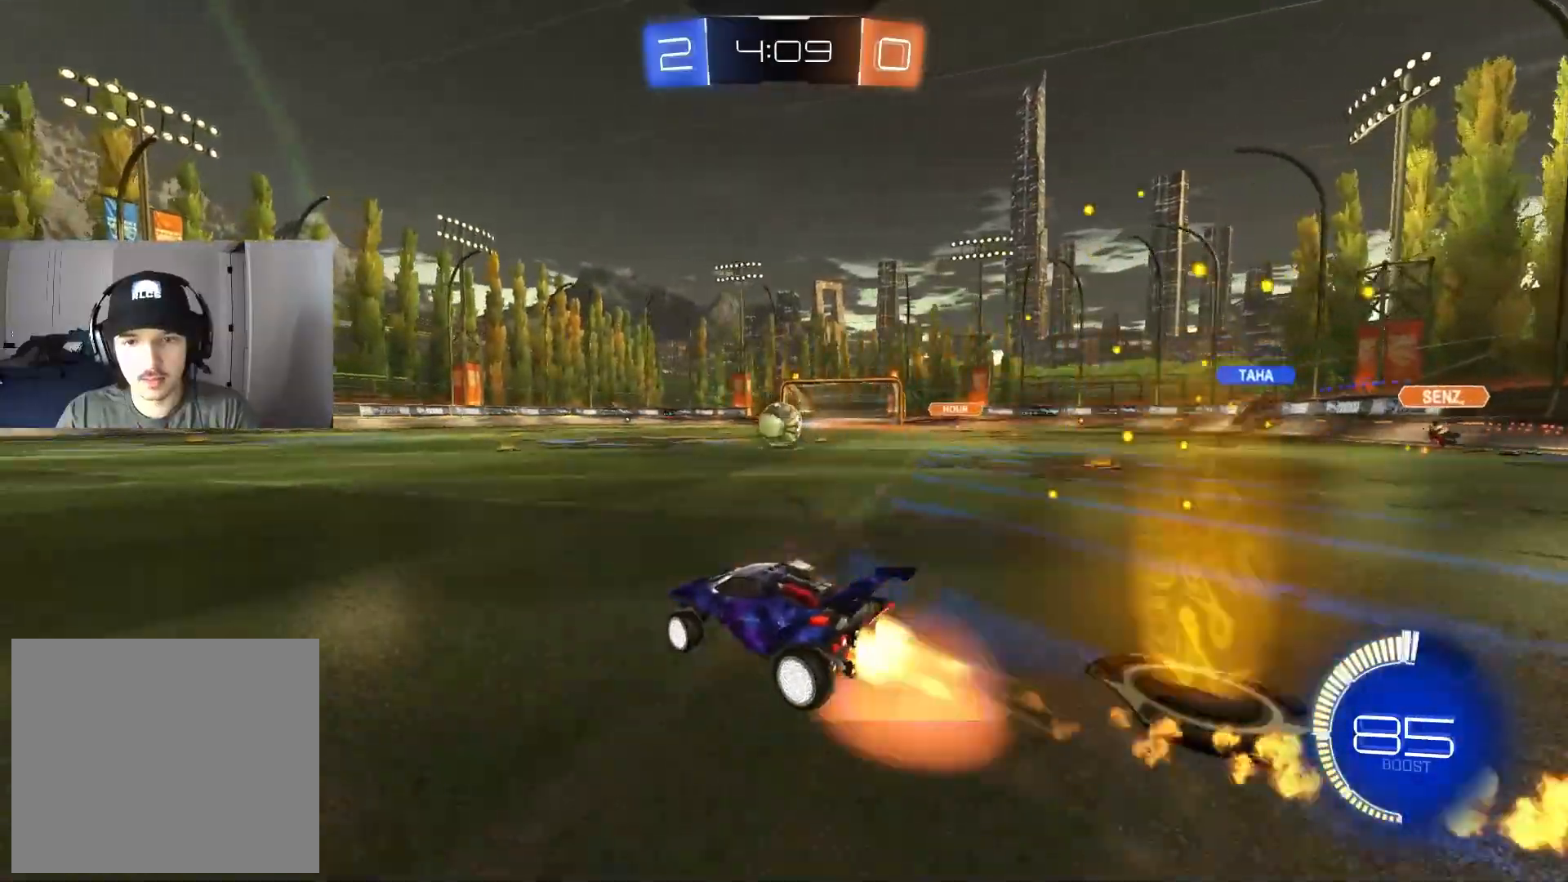
{"buttons": ["CIRCLE", "R1", "R2"], "left_stick": "down-right", "right_stick": "center", "events": [[33, "CROSS", "up"], [83, "CROSS", "down"], [83, "R1", "down"], [133, "L3", "down"], [167, "left_stick", "down"], [217, "CROSS", "up"], [233, "L3", "up"], [367, "left_stick", "center"], [500, "left_stick", "down-right"]]}
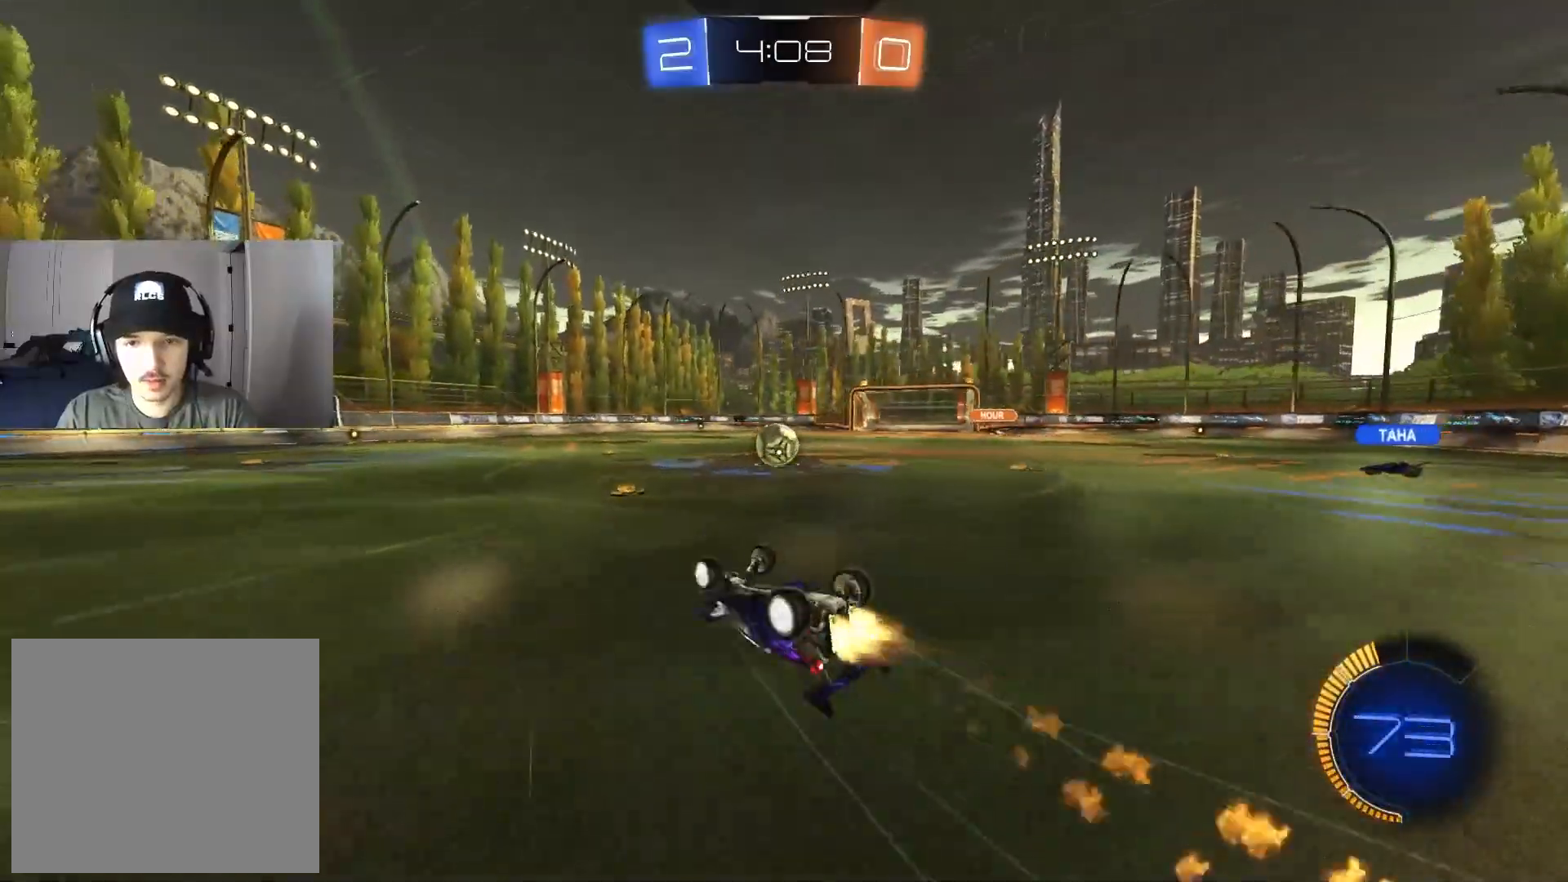
{"buttons": ["R2"], "left_stick": "center", "right_stick": "center", "events": [[17, "CIRCLE", "up"], [367, "R1", "up"], [367, "left_stick", "center"]]}
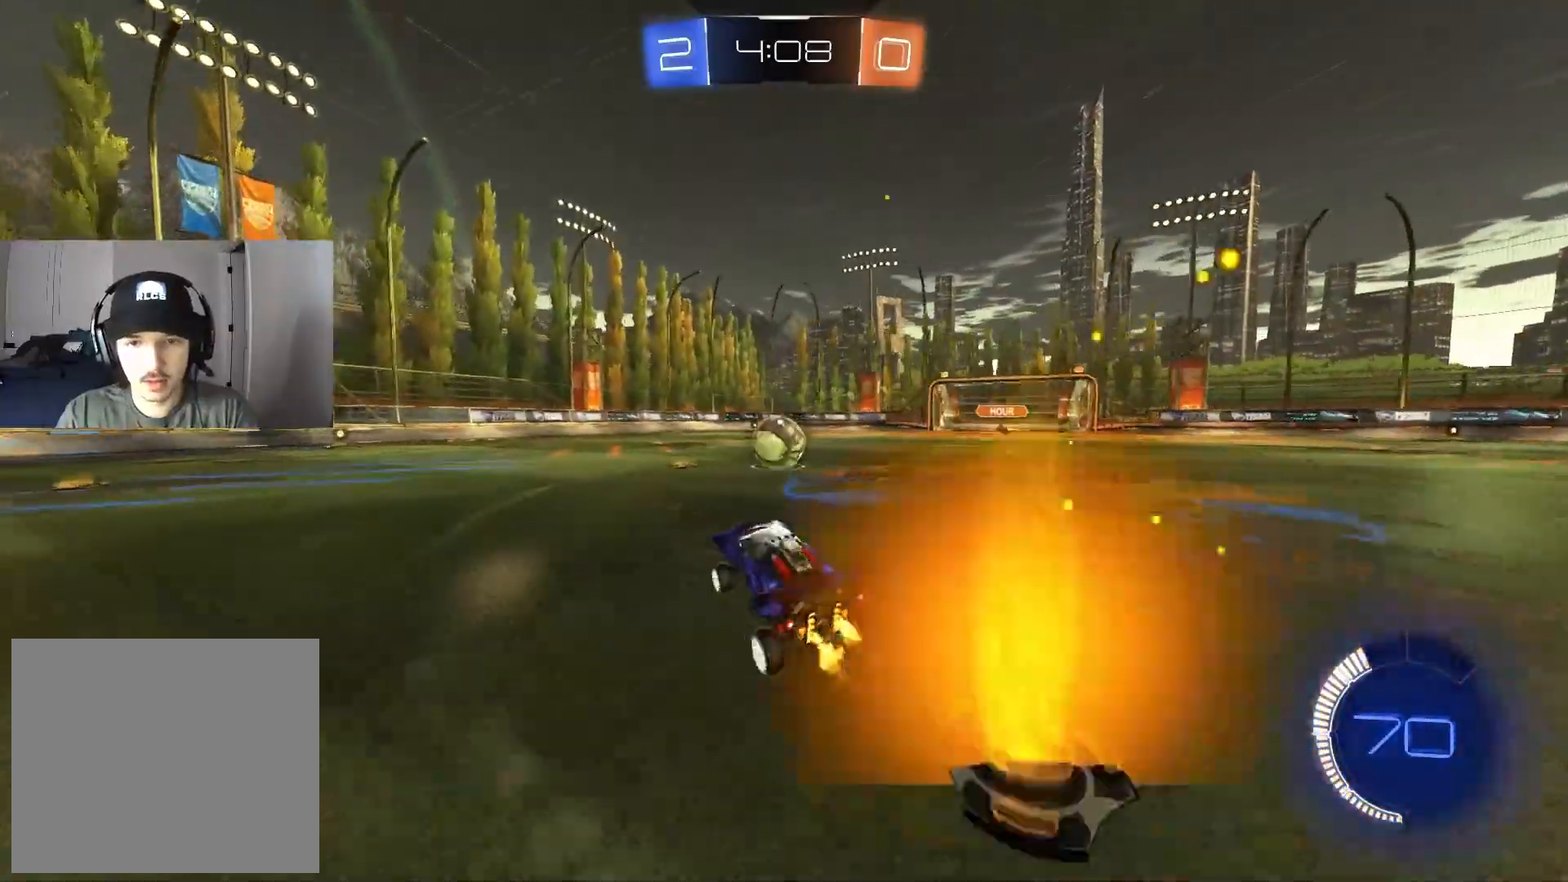
{"buttons": ["R2"], "left_stick": "down-right", "right_stick": "center", "events": [[450, "left_stick", "down-right"]]}
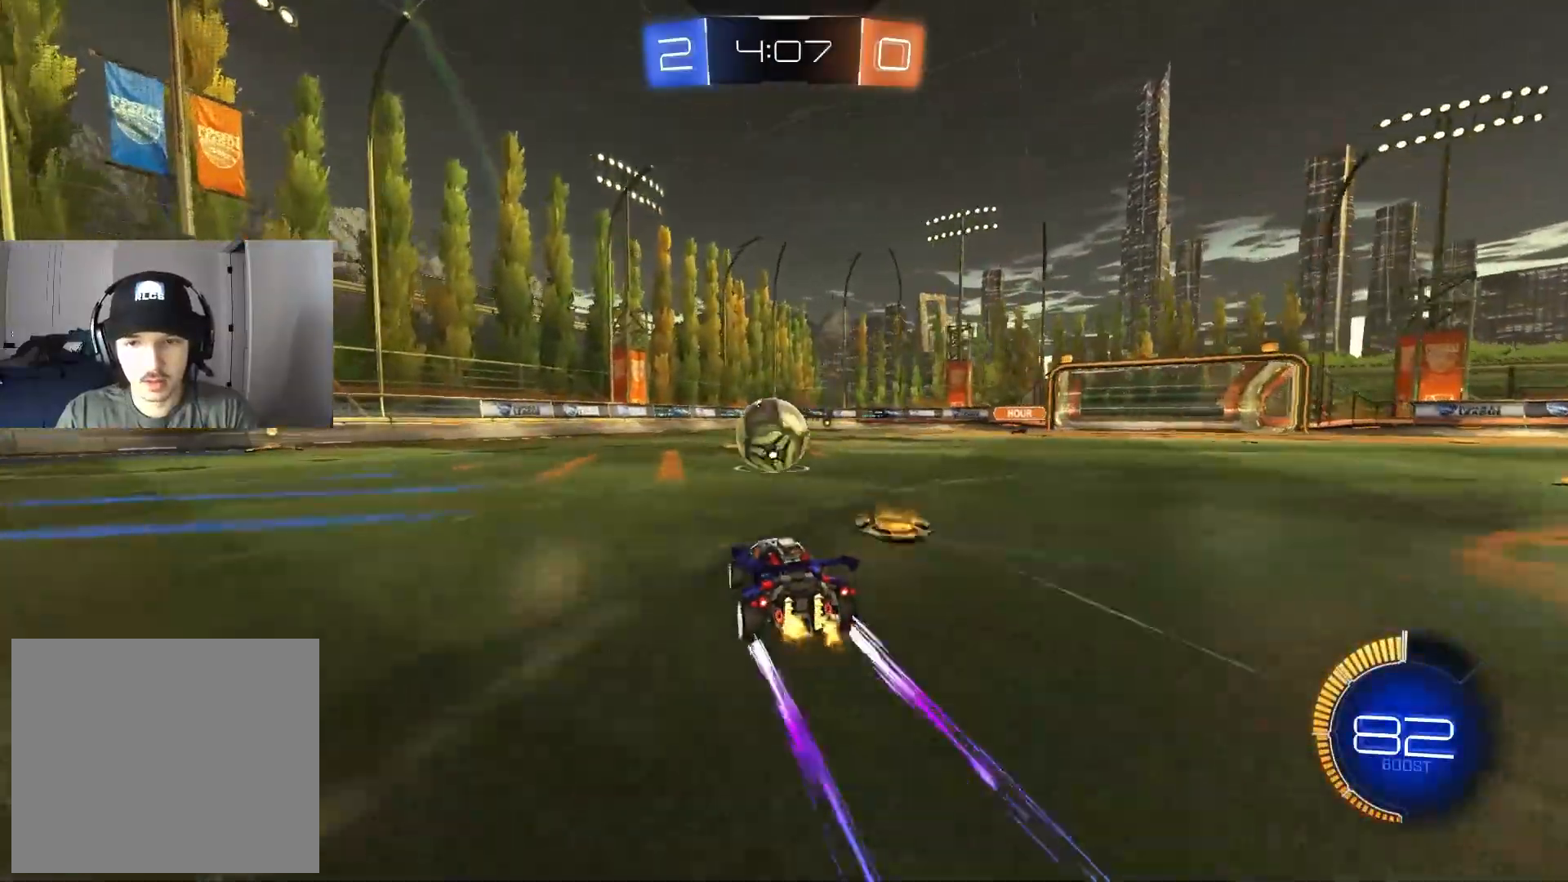
{"buttons": ["R2"], "left_stick": "left", "right_stick": "center", "events": [[117, "left_stick", "center"], [233, "left_stick", "left"]]}
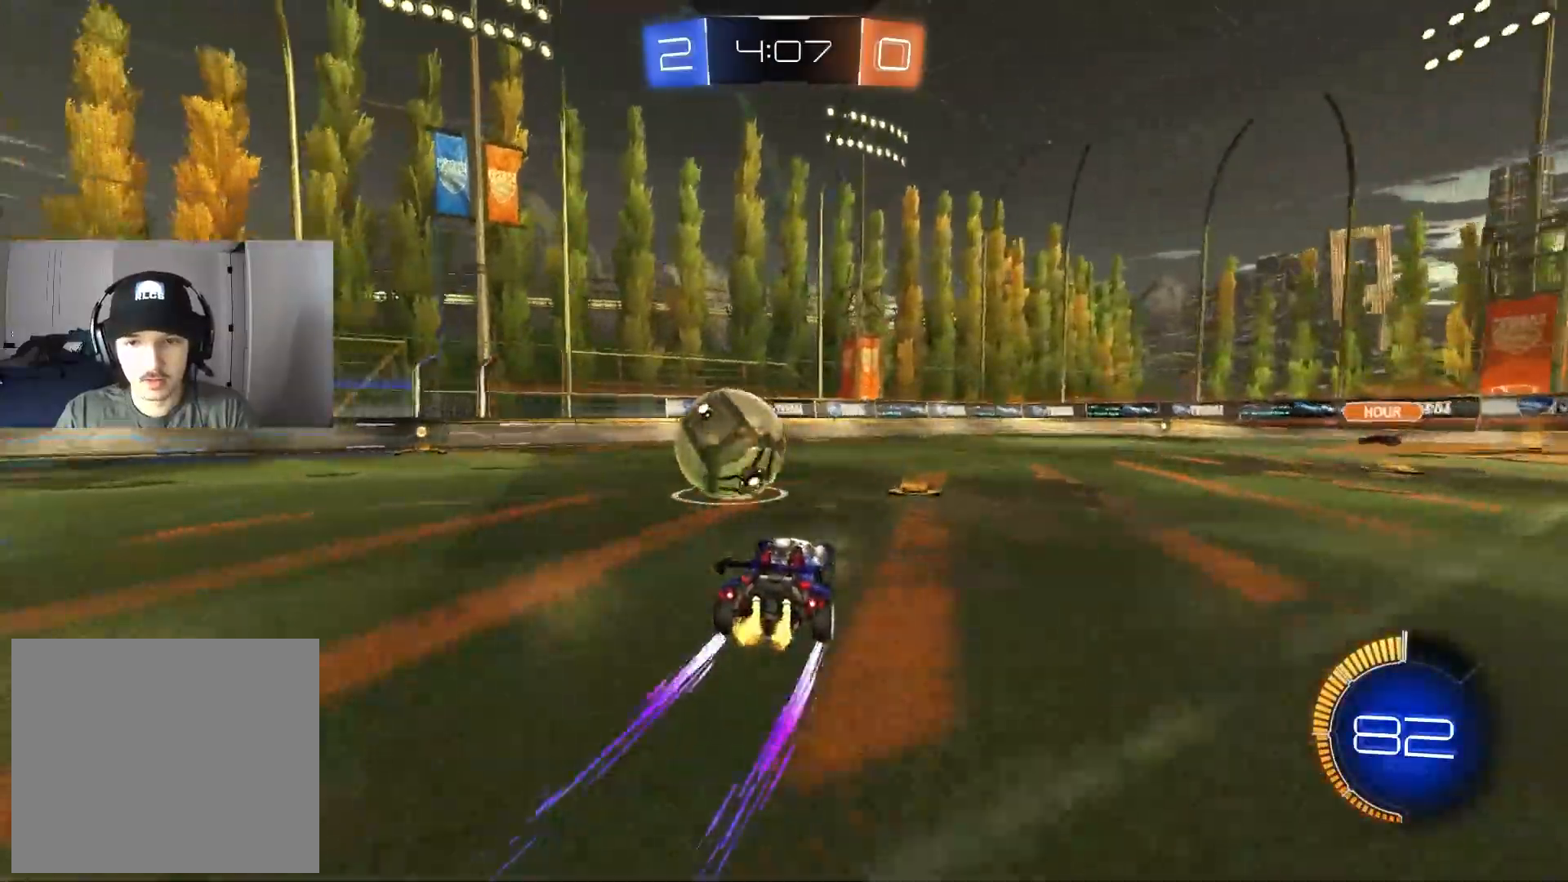
{"buttons": ["CROSS", "R2"], "left_stick": "down-right", "right_stick": "center", "events": [[17, "CIRCLE", "down"], [50, "TRIANGLE", "down"], [83, "left_stick", "center"], [167, "TRIANGLE", "up"], [200, "left_stick", "left"], [300, "CIRCLE", "up"], [417, "left_stick", "down-right"], [450, "CROSS", "down"]]}
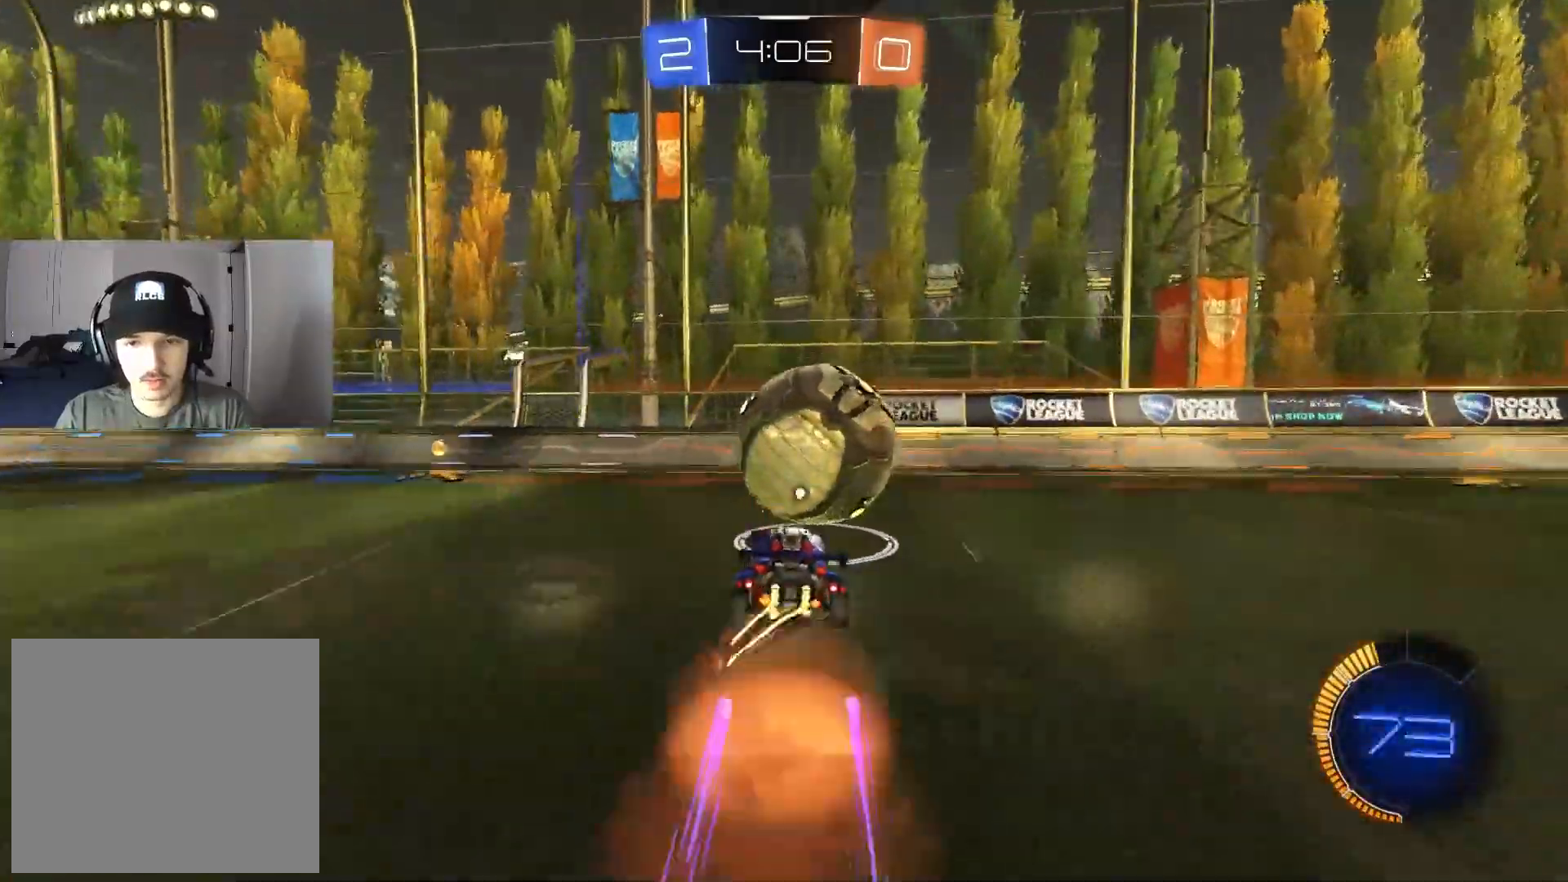
{"buttons": ["CROSS", "CIRCLE", "R2"], "left_stick": "up-left", "right_stick": "center", "events": [[150, "CROSS", "up"], [250, "R1", "down"], [267, "CIRCLE", "down"], [350, "left_stick", "down-left"], [400, "left_stick", "up-left"], [433, "R1", "up"], [500, "CROSS", "down"]]}
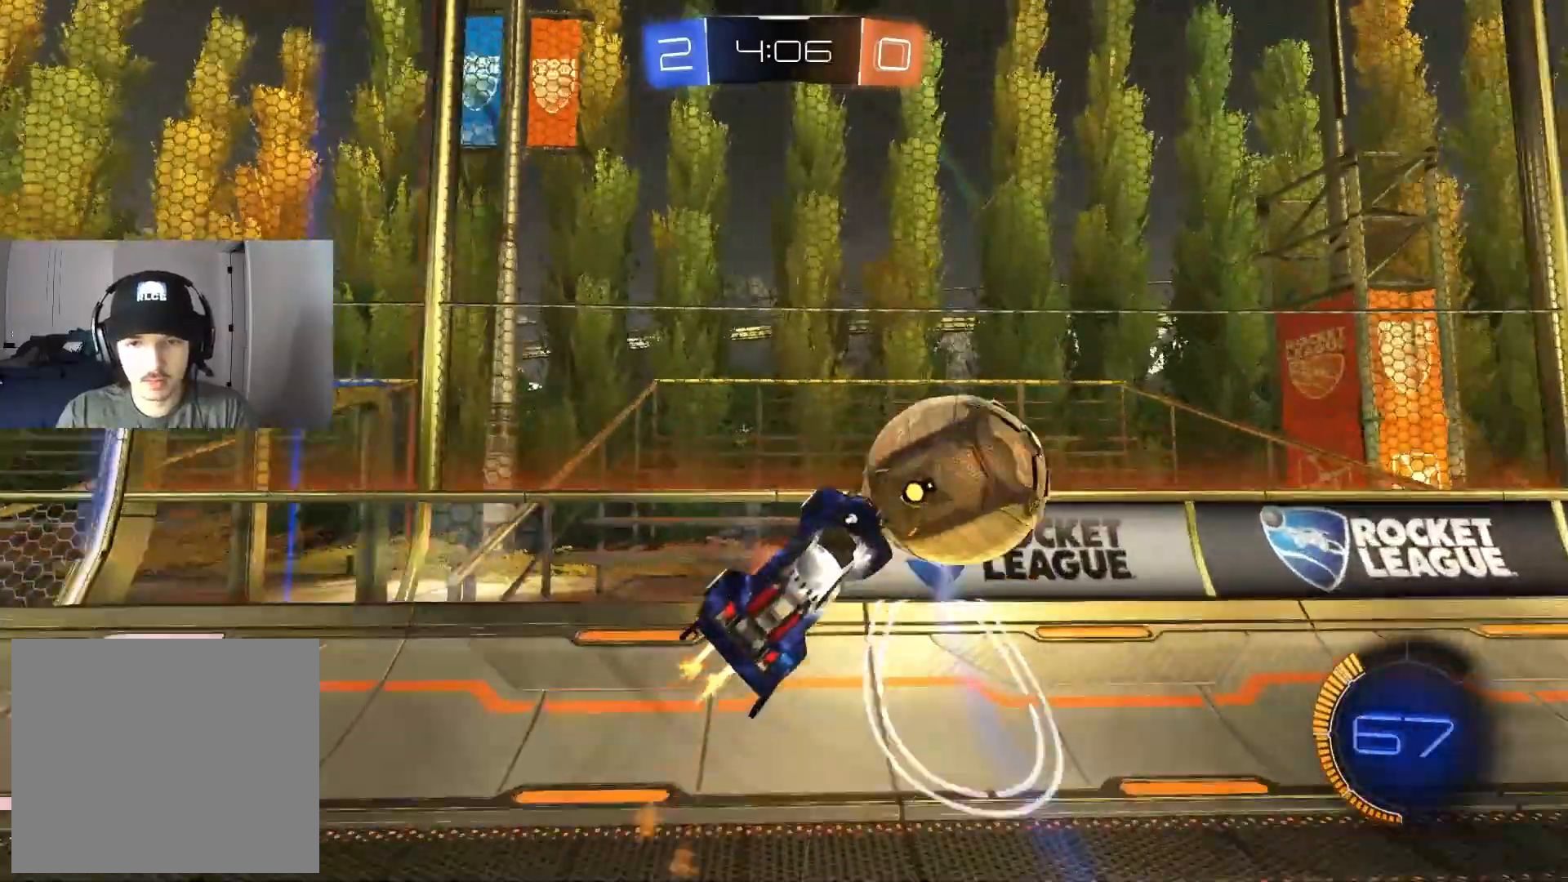
{"buttons": ["R2"], "left_stick": "left", "right_stick": "center", "events": [[33, "TRIANGLE", "down"], [117, "left_stick", "left"], [183, "CROSS", "up"], [200, "TRIANGLE", "up"], [300, "left_stick", "center"], [433, "CIRCLE", "up"], [433, "left_stick", "left"]]}
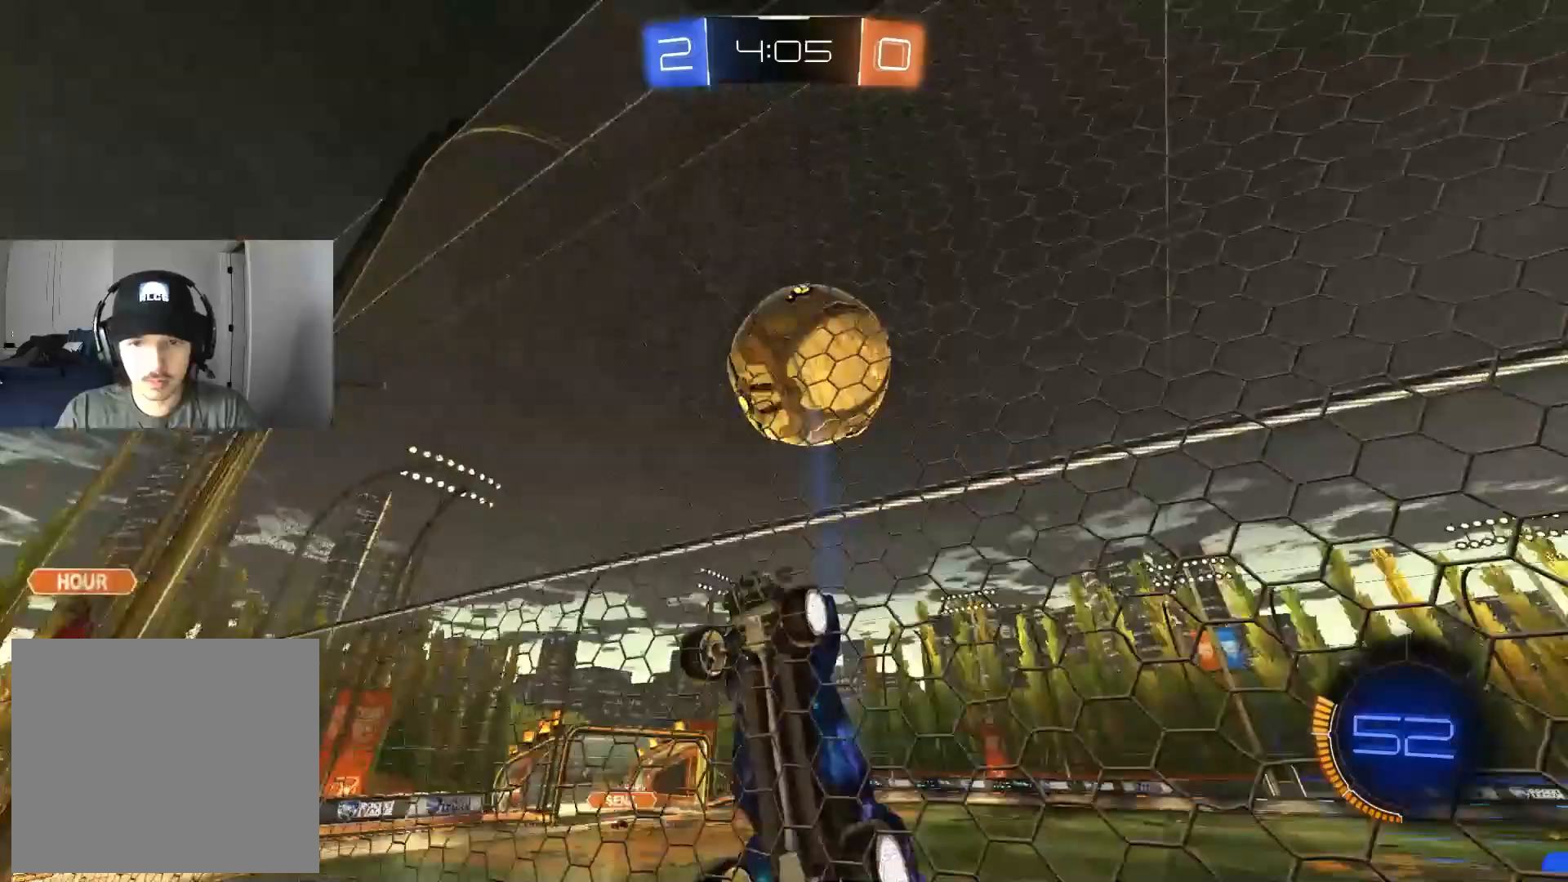
{"buttons": ["CROSS", "R1", "R2"], "left_stick": "down-left", "right_stick": "center", "events": [[50, "left_stick", "center"], [300, "left_stick", "right"], [350, "left_stick", "center"], [417, "left_stick", "left"], [450, "CROSS", "down"], [467, "left_stick", "down-left"], [483, "R1", "down"]]}